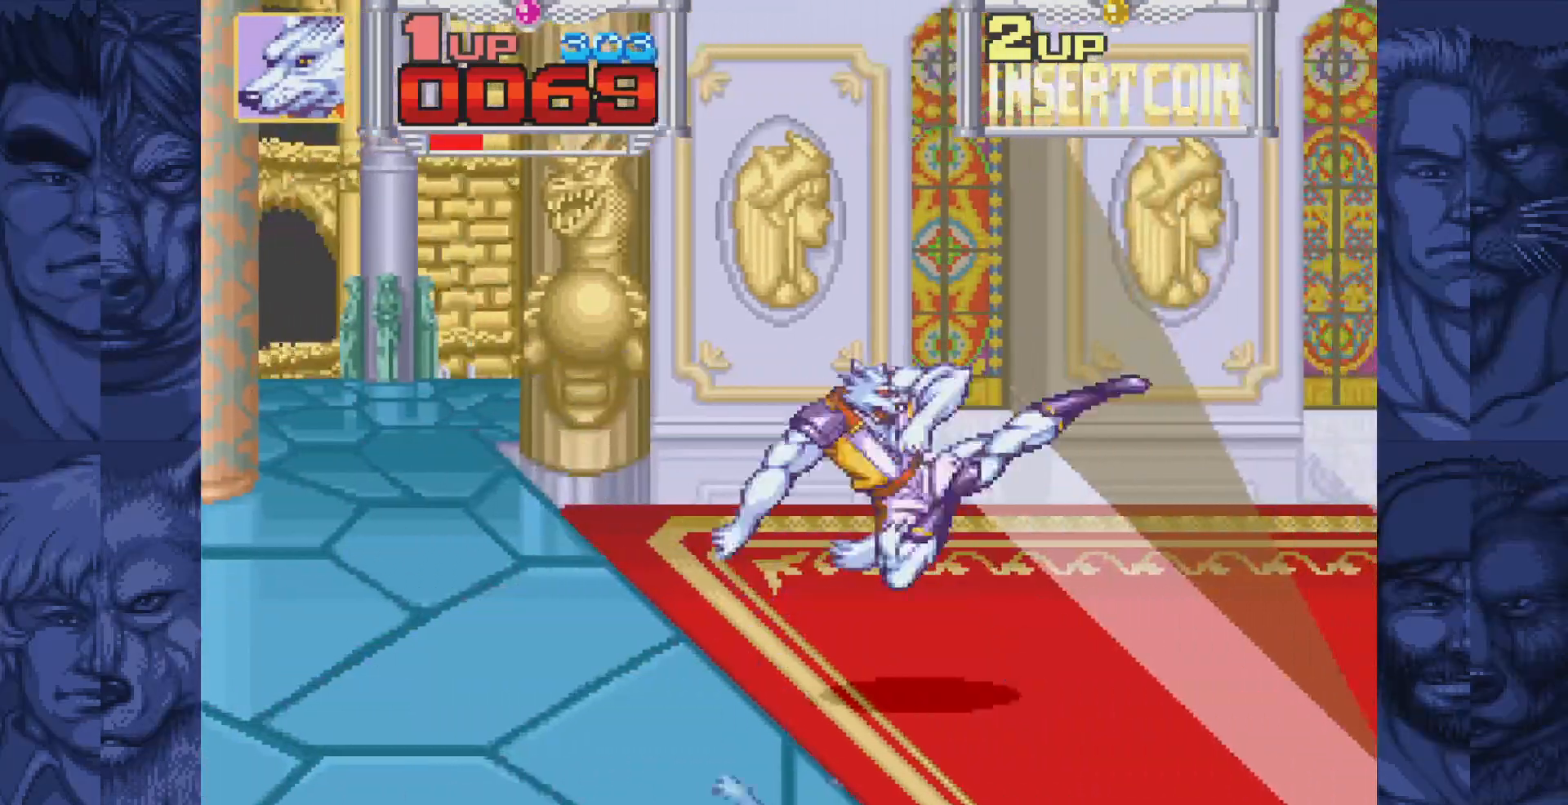
Gameplay with a controller (Nintendo layout); each line is a JSON object with the inputs held at the frame after it. "events" lists button and stick changes between this image and that frame as [ms after this image, input, new state], when the widget could be followed in between. Not read: L1 L3 R1 R3.
{"buttons": ["DPAD_RIGHT"], "events": [[33, "A", "up"], [283, "B", "down"], [350, "A", "down"], [400, "B", "up"], [433, "A", "up"]]}
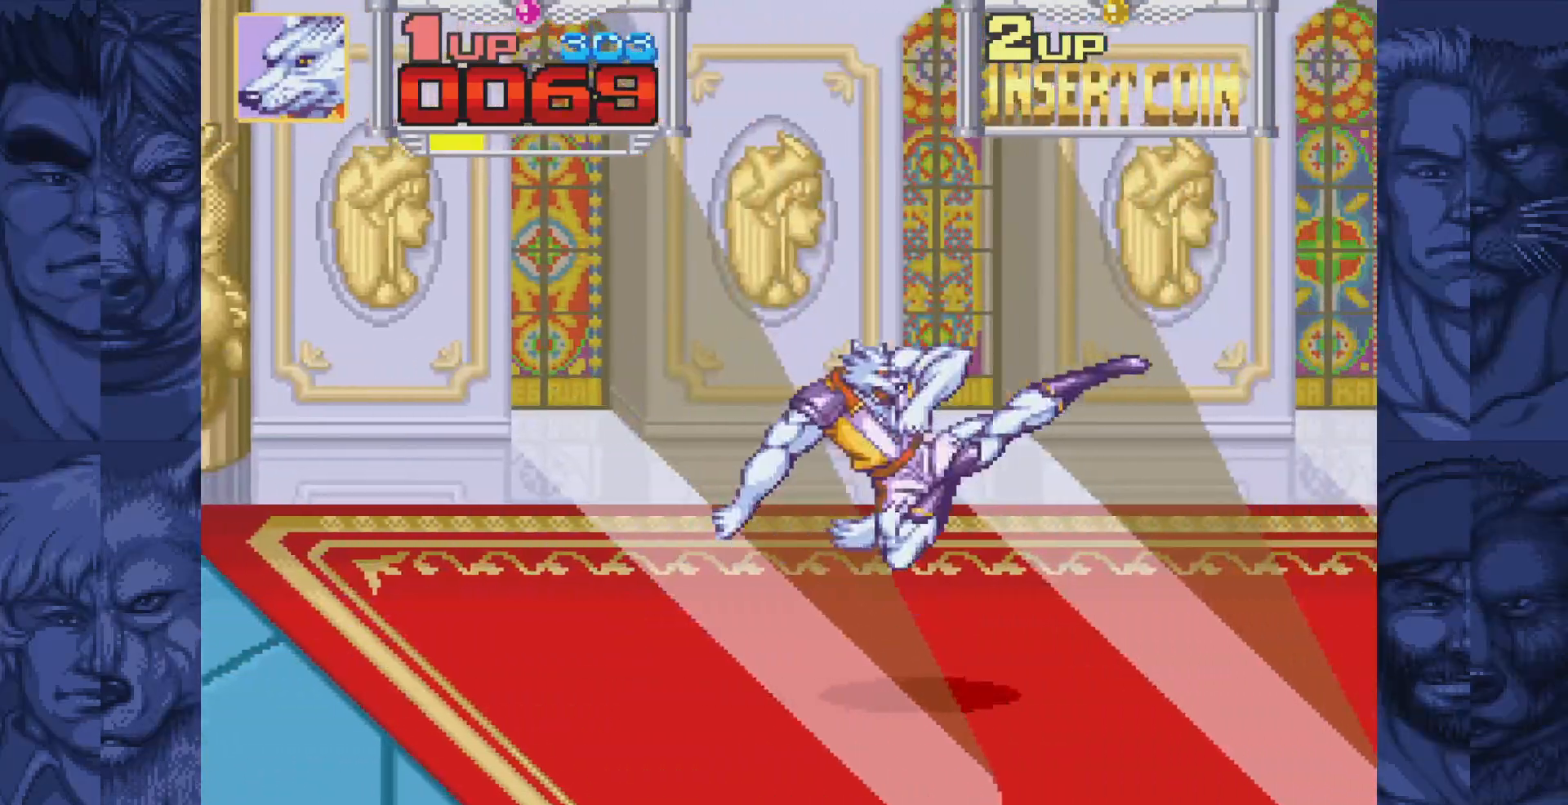
{"buttons": ["DPAD_RIGHT"], "events": [[217, "B", "down"], [267, "A", "down"], [283, "B", "up"], [367, "A", "up"]]}
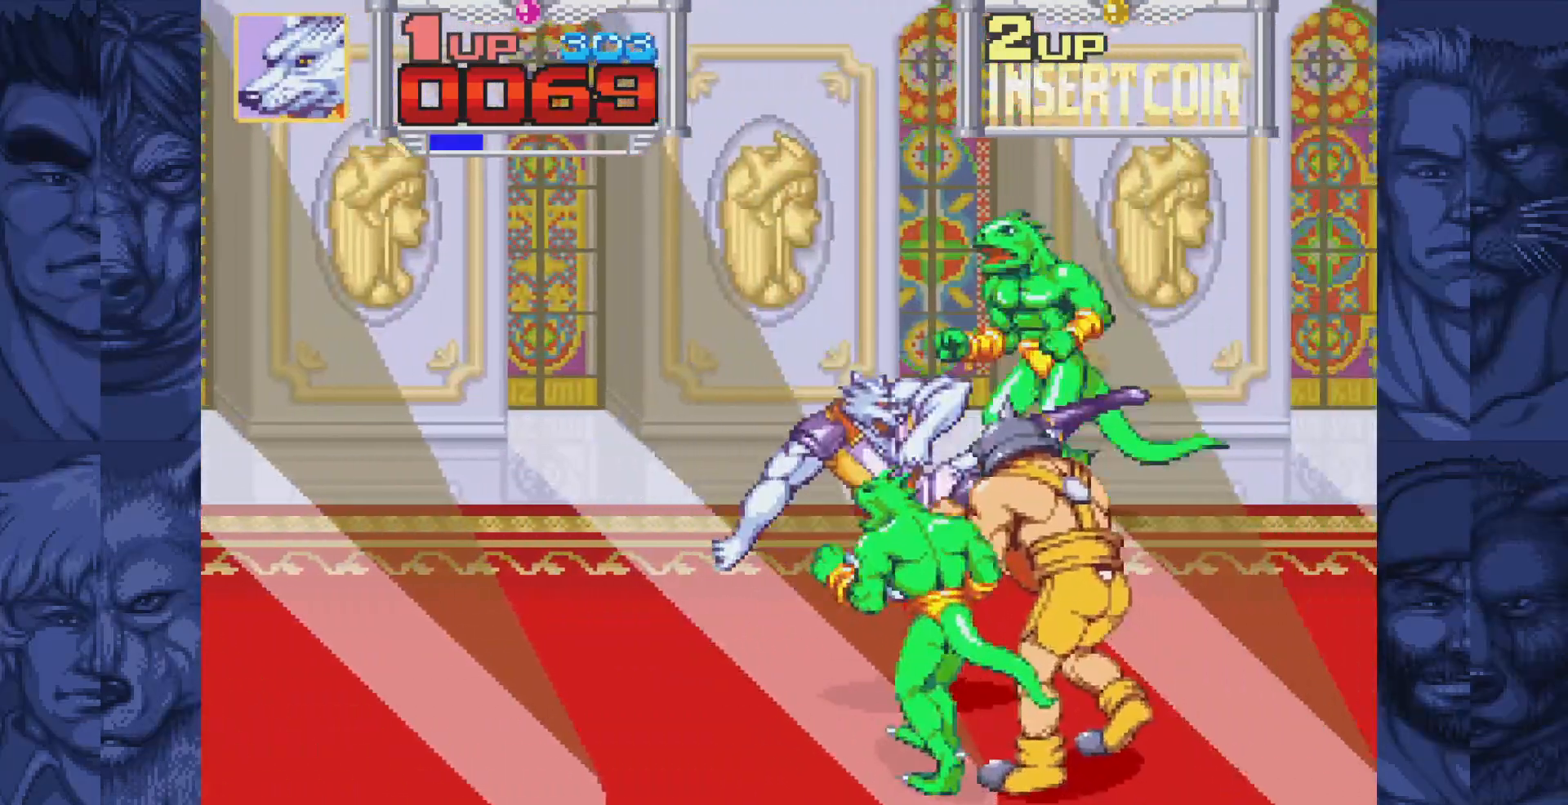
{"buttons": ["DPAD_RIGHT"], "events": [[133, "B", "down"], [167, "A", "down"], [200, "B", "up"], [250, "A", "up"]]}
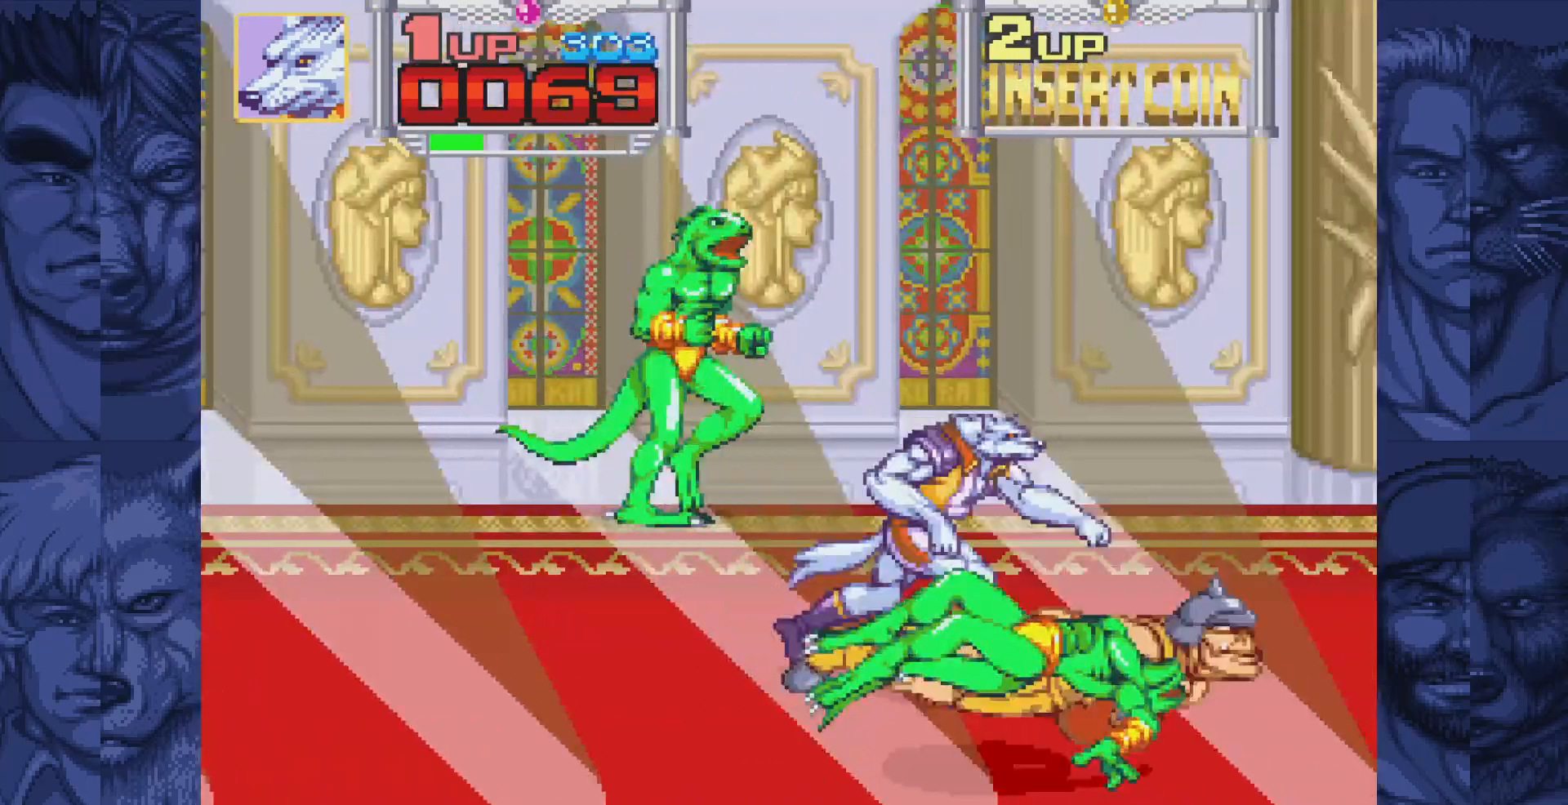
{"buttons": [], "events": [[33, "B", "down"], [50, "A", "down"], [117, "B", "up"], [150, "A", "up"], [333, "DPAD_DOWN", "down"], [367, "DPAD_RIGHT", "up"], [433, "DPAD_DOWN", "up"]]}
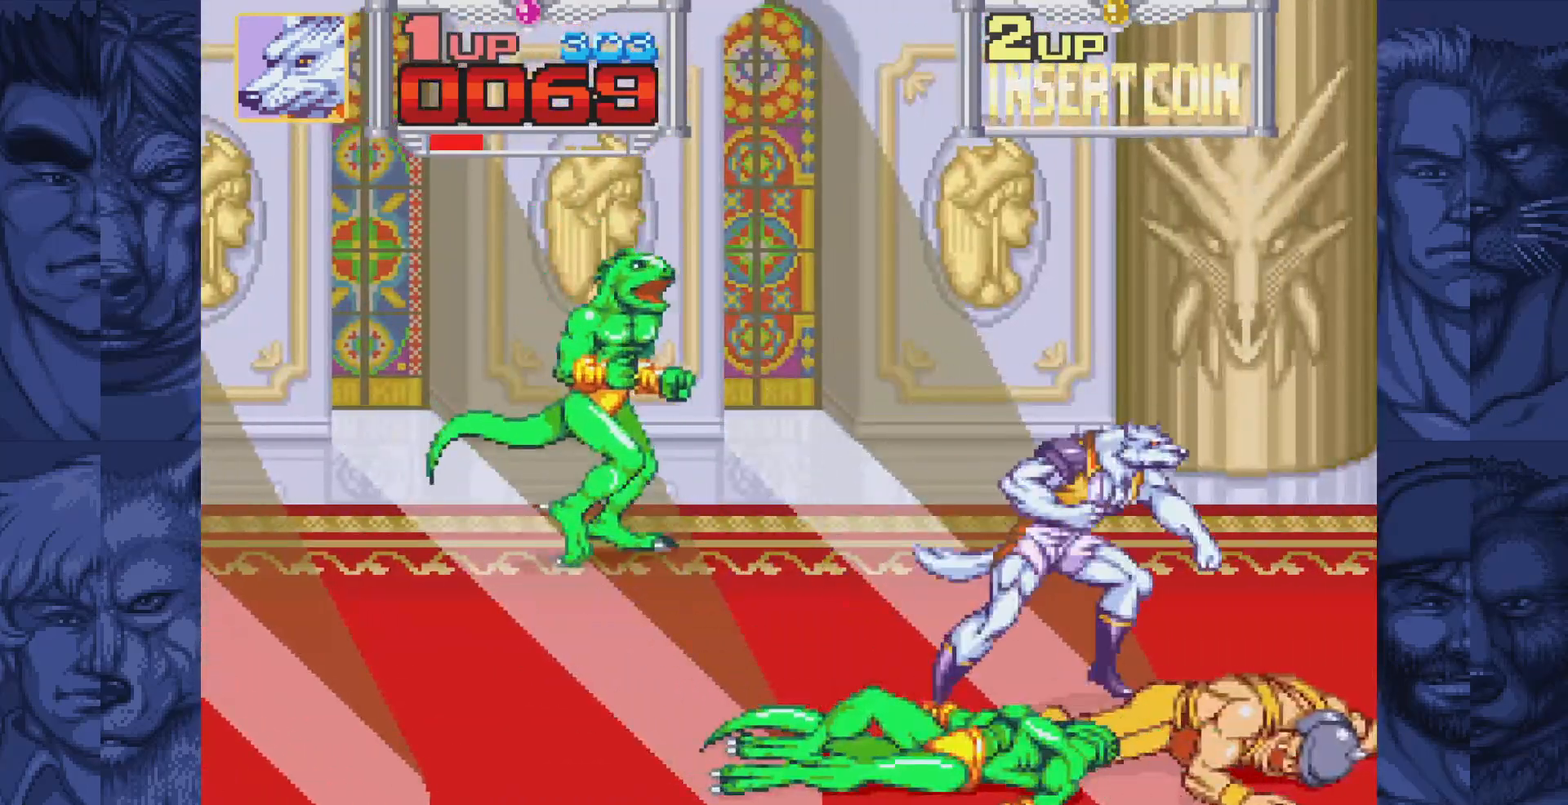
{"buttons": ["A"], "events": [[17, "A", "down"], [67, "A", "up"], [183, "A", "down"], [233, "A", "up"], [317, "A", "down"], [383, "A", "up"], [483, "A", "down"]]}
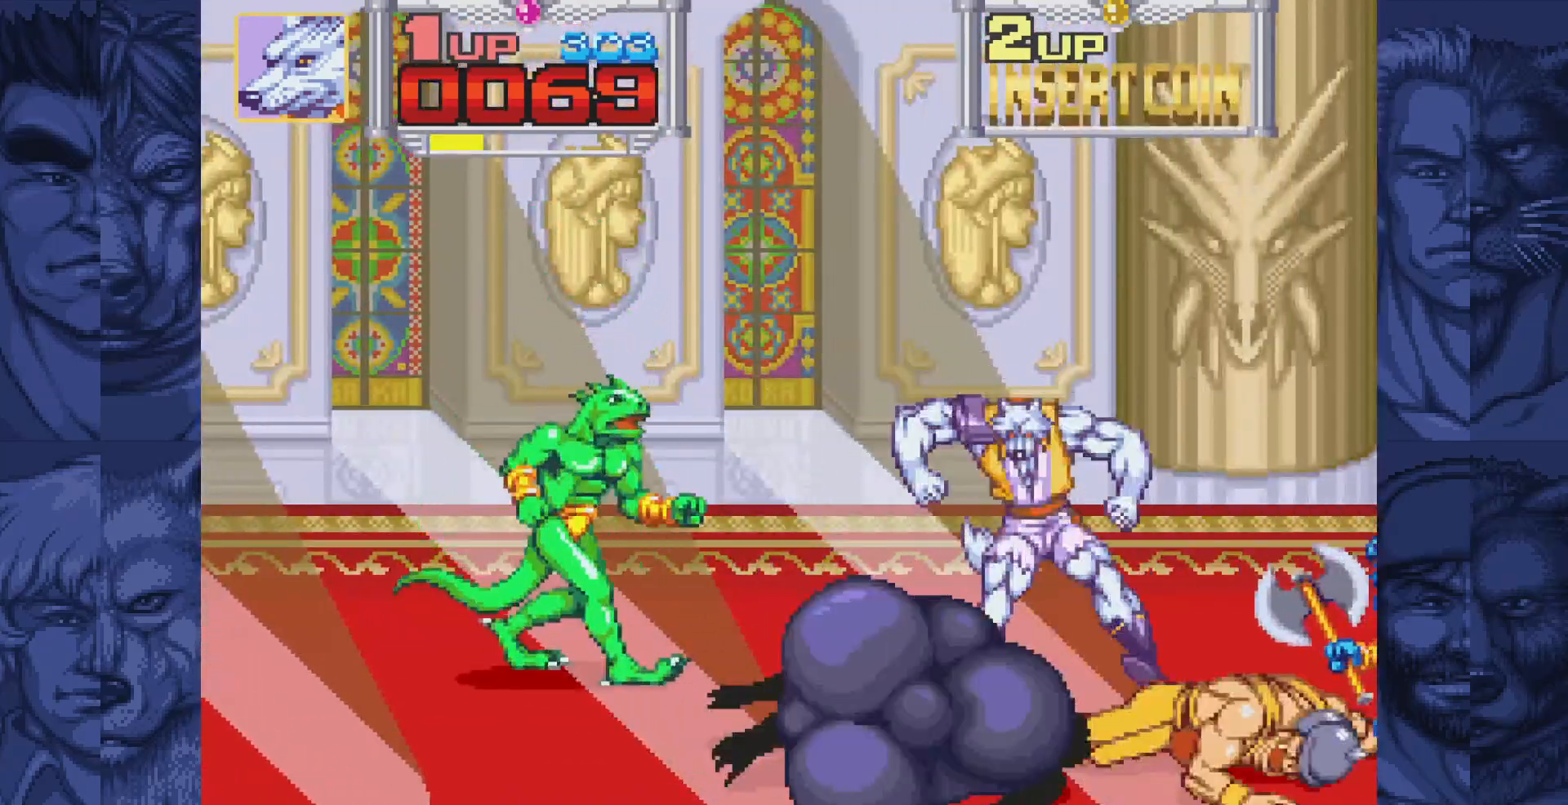
{"buttons": ["DPAD_UP", "DPAD_RIGHT"], "events": [[50, "A", "up"], [133, "A", "down"], [200, "A", "up"], [333, "DPAD_RIGHT", "down"], [383, "DPAD_UP", "down"], [417, "DPAD_RIGHT", "up"], [483, "DPAD_RIGHT", "down"]]}
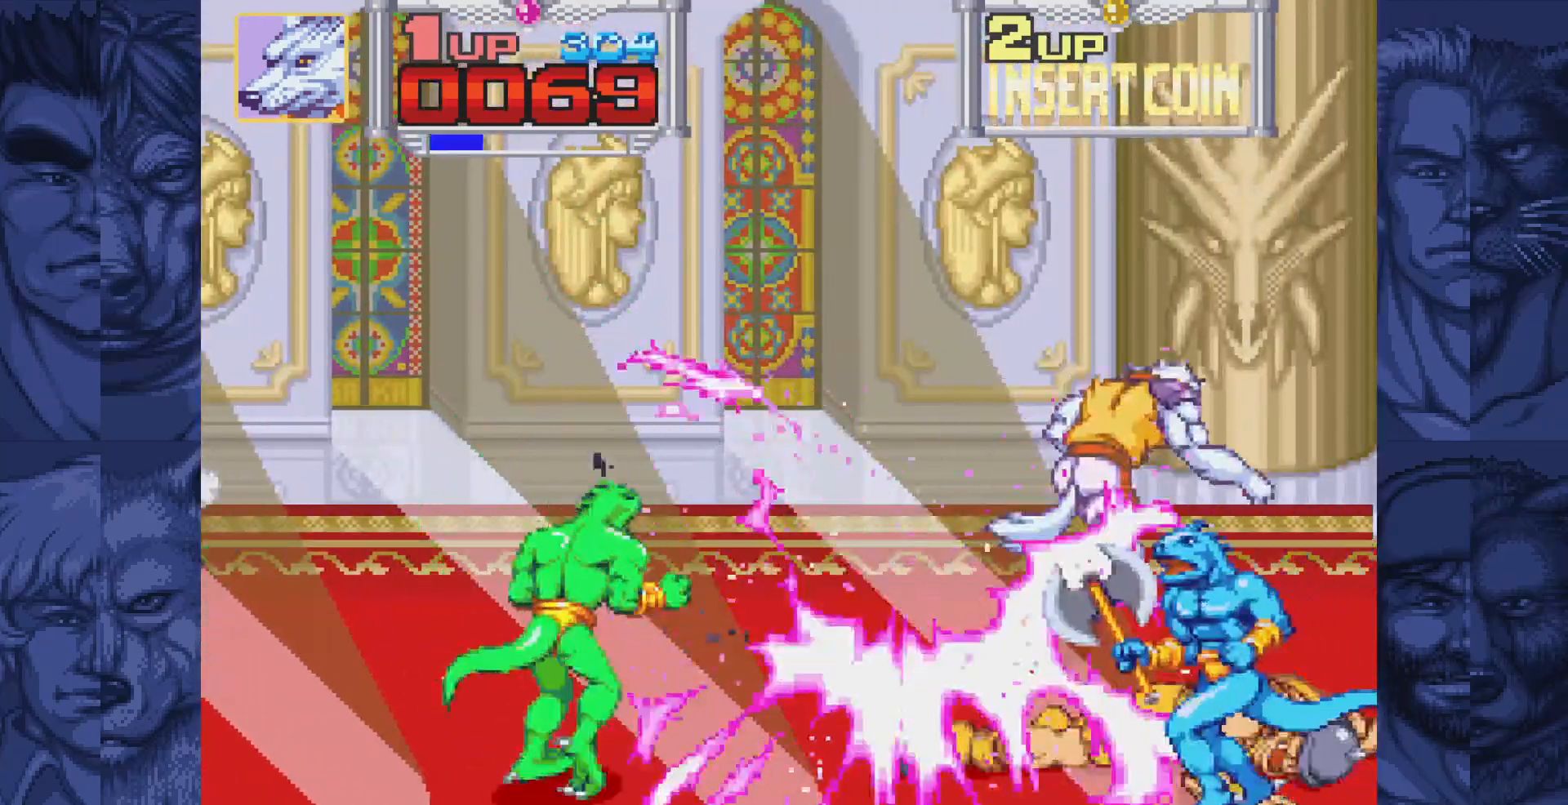
{"buttons": ["DPAD_DOWN"], "events": [[100, "DPAD_UP", "up"], [200, "DPAD_DOWN", "down"], [233, "DPAD_RIGHT", "up"]]}
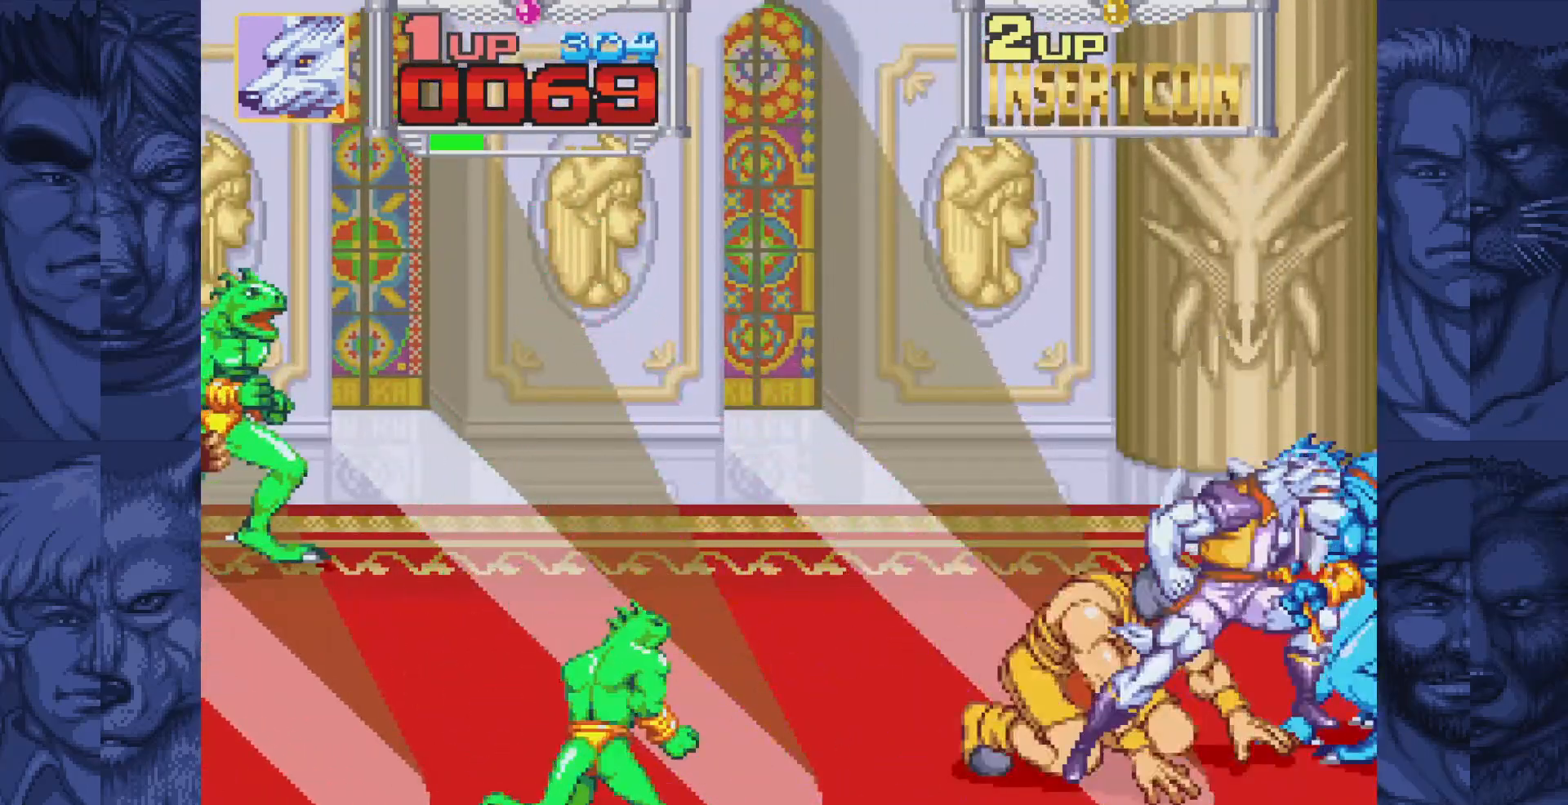
{"buttons": ["DPAD_LEFT"], "events": [[33, "DPAD_DOWN", "up"], [100, "DPAD_LEFT", "down"], [117, "A", "down"], [183, "A", "up"], [233, "A", "down"], [317, "A", "up"], [400, "A", "down"], [467, "A", "up"]]}
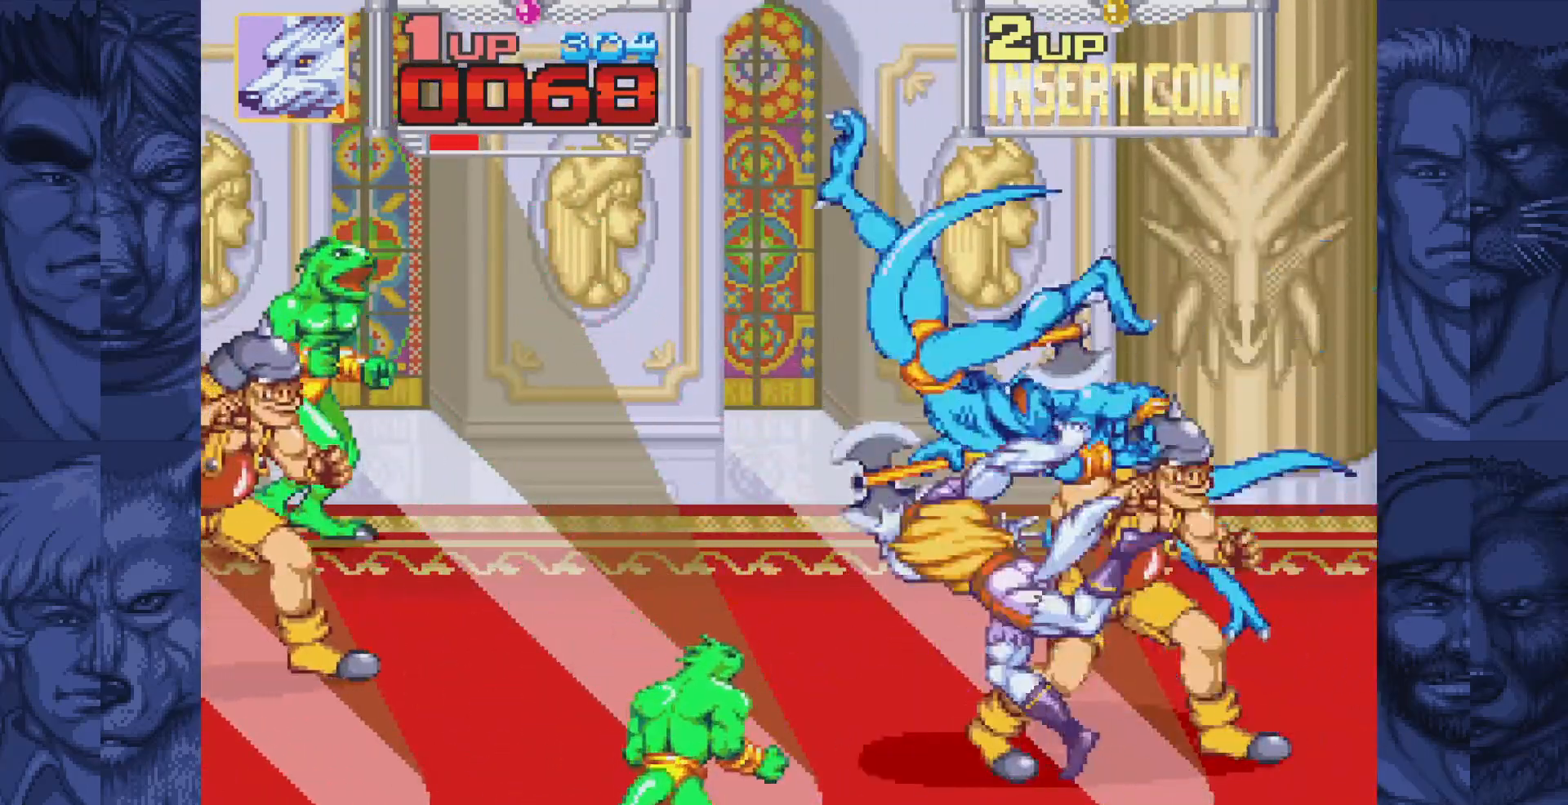
{"buttons": ["DPAD_DOWN"], "events": [[17, "A", "down"], [117, "A", "up"], [117, "DPAD_DOWN", "down"], [117, "DPAD_LEFT", "up"]]}
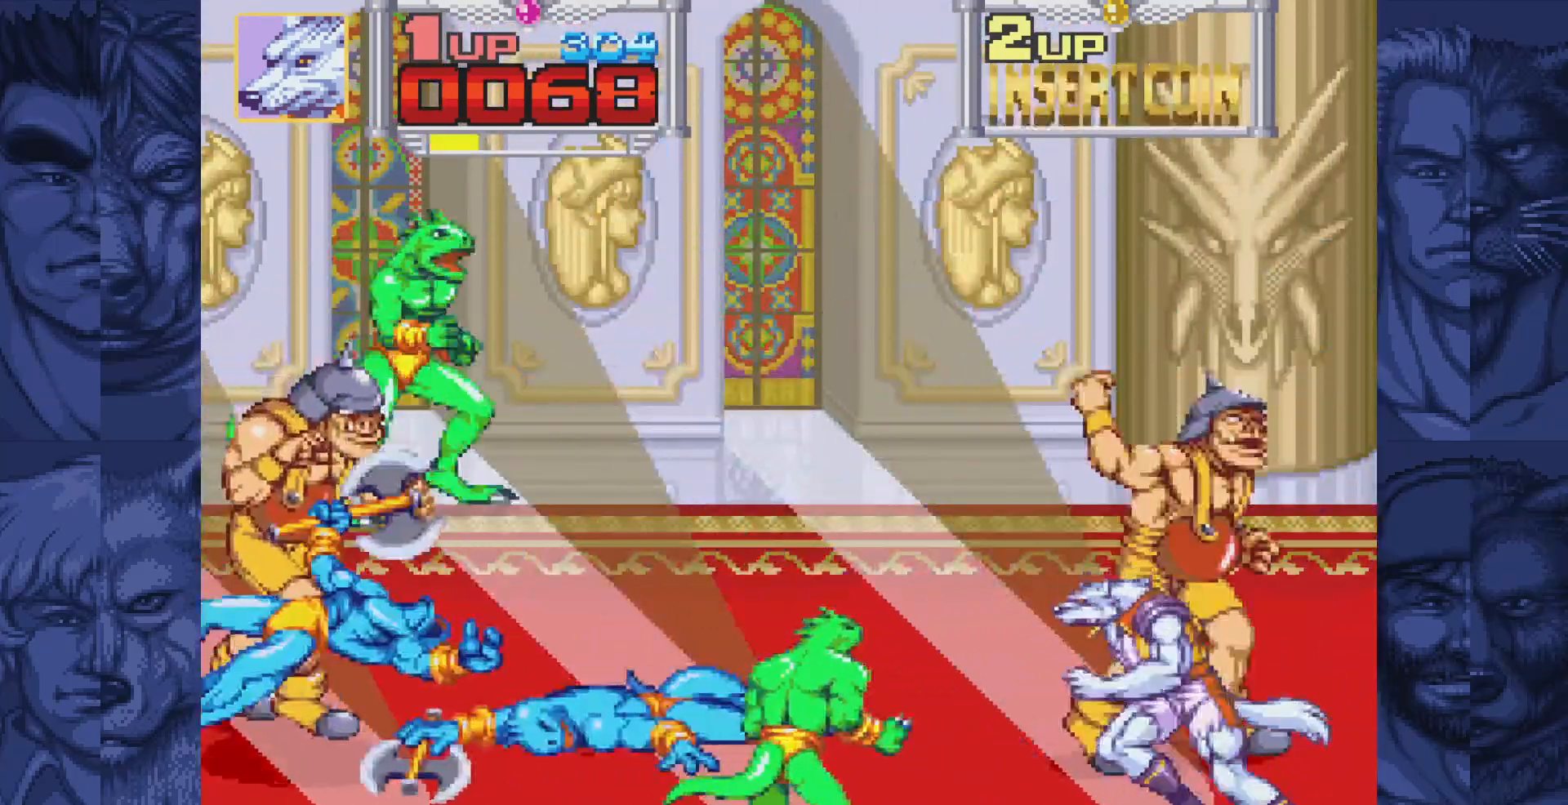
{"buttons": [], "events": [[183, "DPAD_DOWN", "up"], [250, "DPAD_UP", "down"], [483, "DPAD_UP", "up"]]}
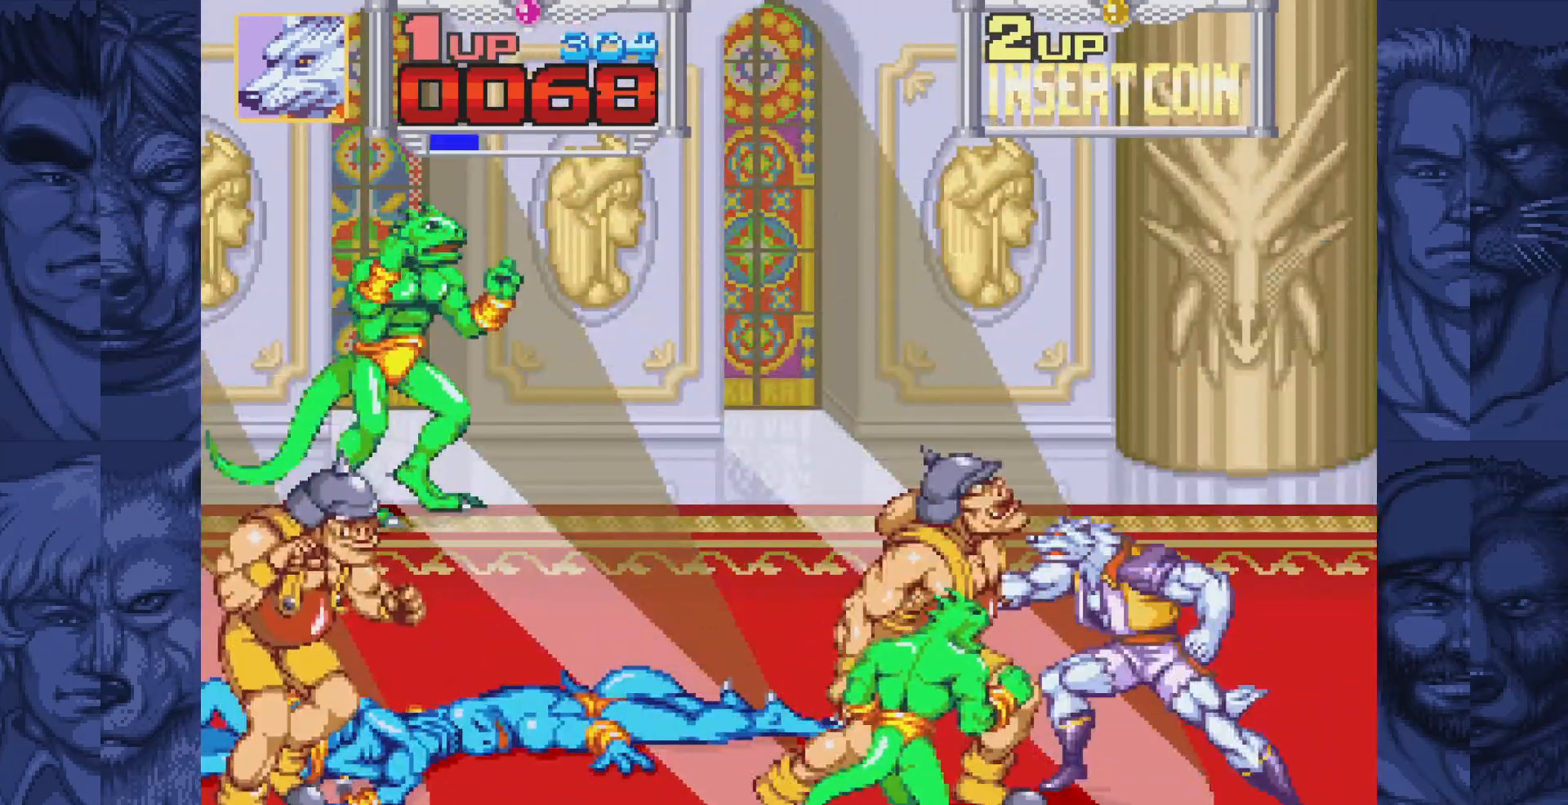
{"buttons": ["DPAD_RIGHT"], "events": [[33, "A", "down"], [83, "A", "up"], [167, "A", "down"], [233, "A", "up"], [300, "A", "down"], [350, "A", "up"], [433, "A", "down"], [467, "A", "up"], [467, "DPAD_RIGHT", "down"]]}
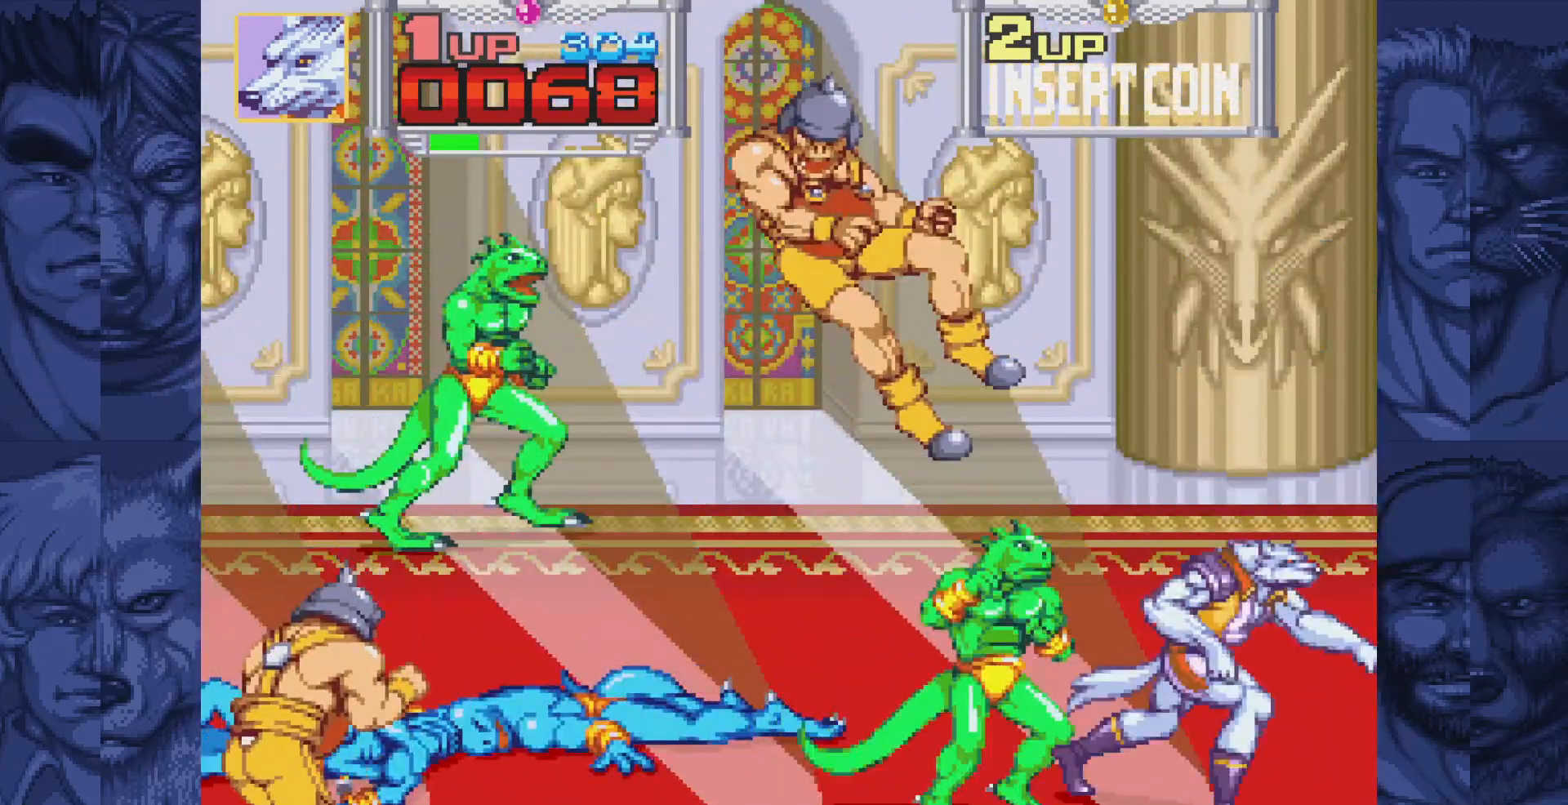
{"buttons": ["A", "DPAD_LEFT"], "events": [[67, "A", "down"], [133, "A", "up"], [200, "A", "down"], [250, "DPAD_LEFT", "down"], [250, "DPAD_RIGHT", "up"], [283, "A", "up"], [350, "A", "down"], [417, "A", "up"], [500, "A", "down"]]}
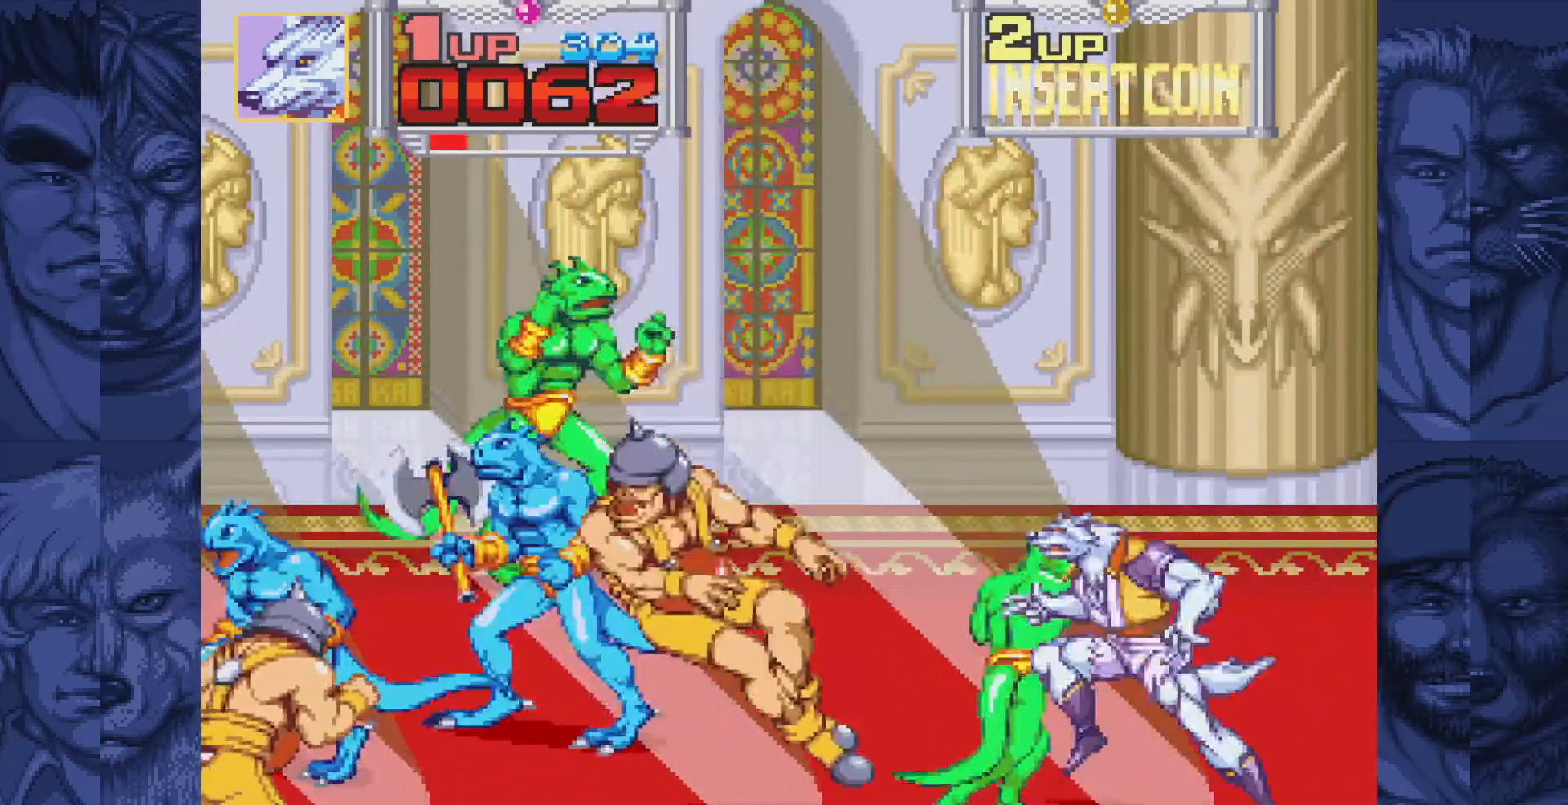
{"buttons": ["A"], "events": [[50, "A", "up"], [133, "A", "down"], [200, "A", "up"], [267, "A", "down"], [317, "A", "up"], [383, "A", "down"], [450, "A", "up"], [500, "A", "down"], [500, "DPAD_LEFT", "up"]]}
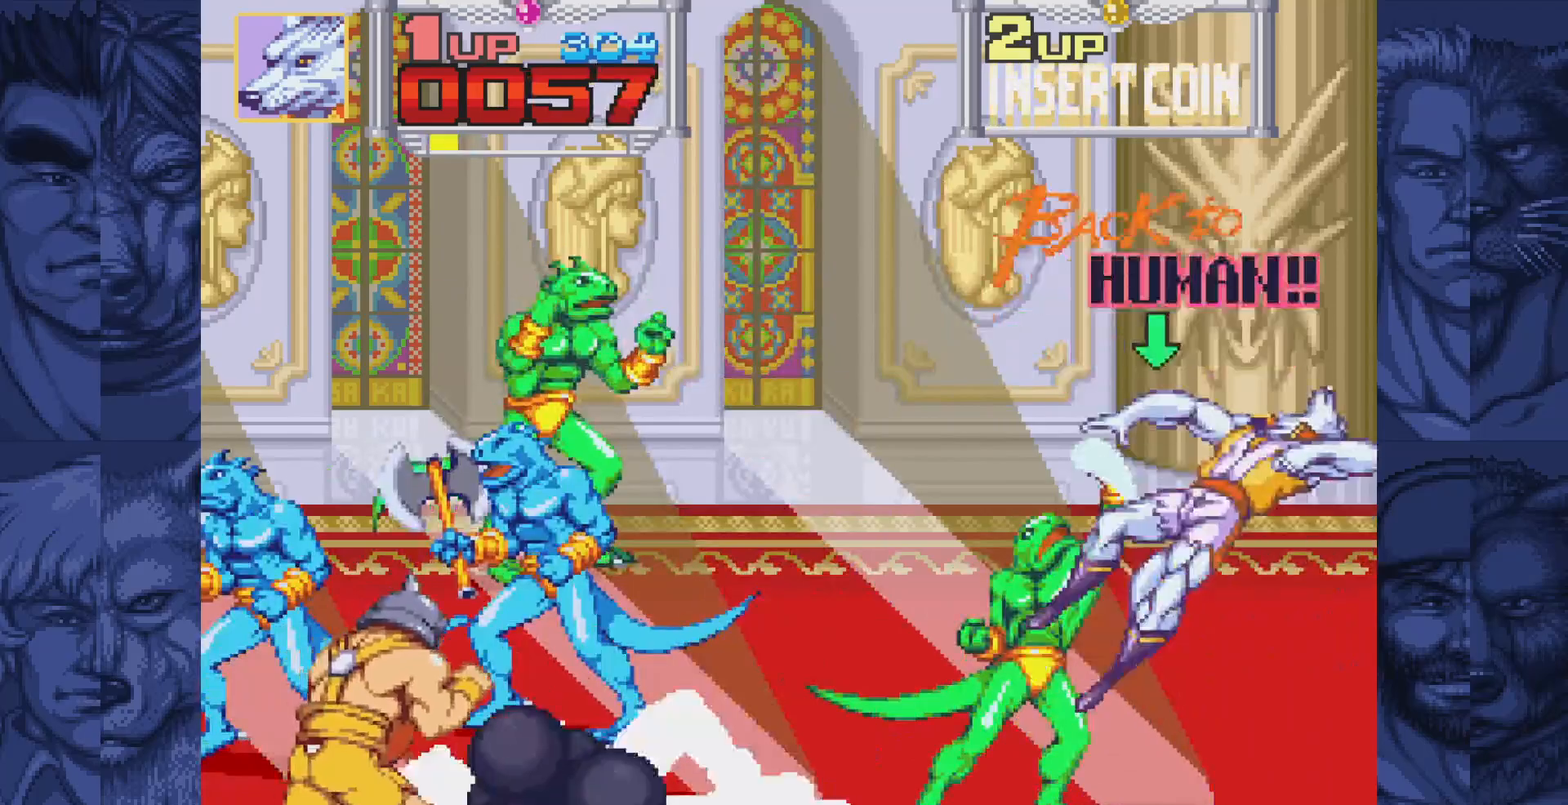
{"buttons": [], "events": [[83, "A", "up"], [133, "A", "down"], [250, "A", "up"], [417, "A", "down"], [500, "A", "up"]]}
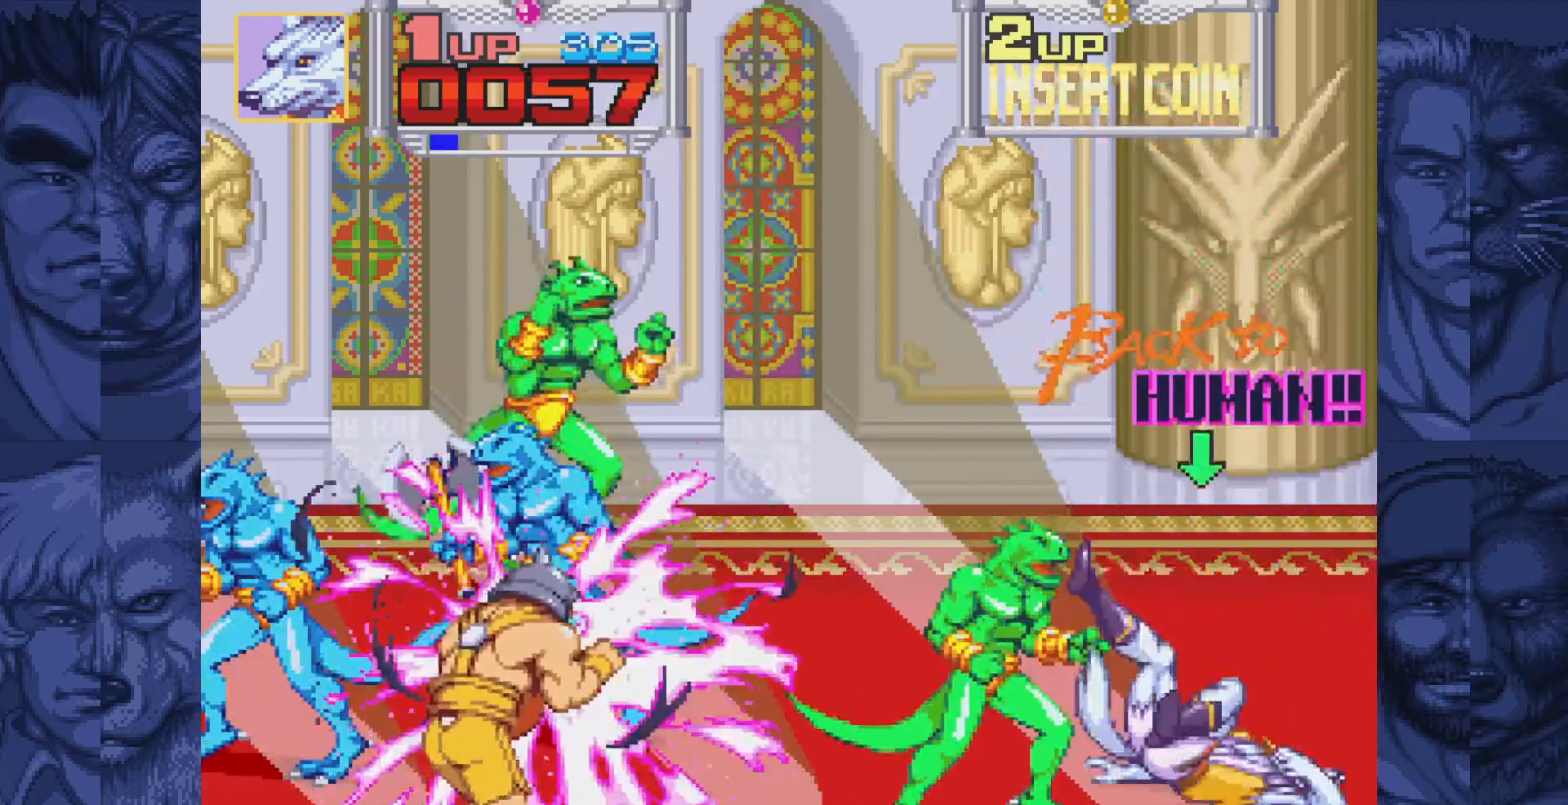
{"buttons": ["A", "DPAD_LEFT"], "events": [[83, "A", "down"], [150, "A", "up"], [217, "A", "down"], [283, "A", "up"], [367, "A", "down"], [400, "A", "up"], [467, "A", "down"], [500, "DPAD_LEFT", "down"]]}
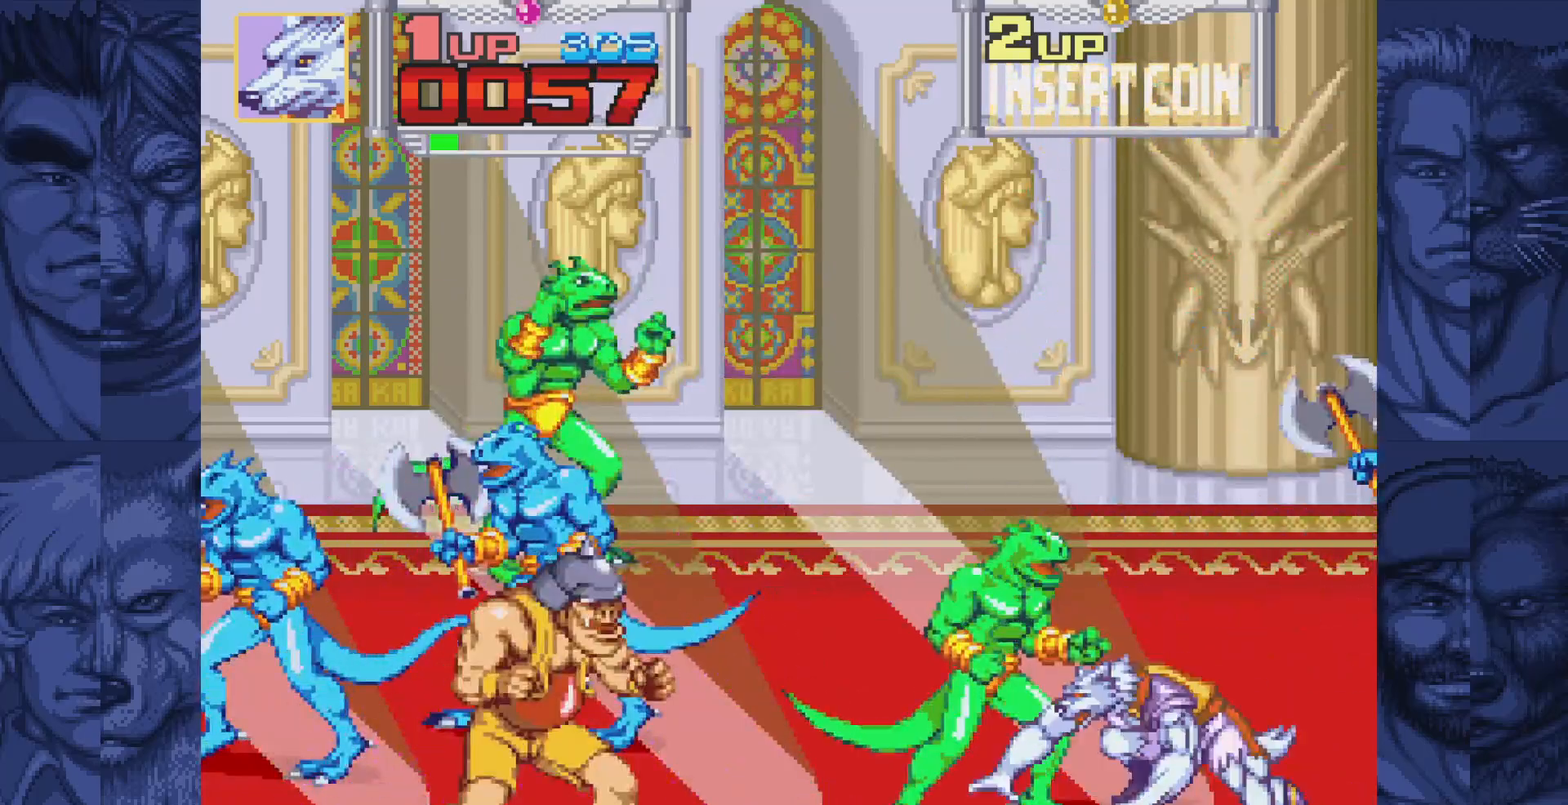
{"buttons": ["A"], "events": [[33, "A", "up"], [100, "A", "down"], [150, "A", "up"], [150, "DPAD_LEFT", "up"], [233, "A", "down"], [300, "A", "up"], [350, "A", "down"], [417, "A", "up"], [500, "A", "down"]]}
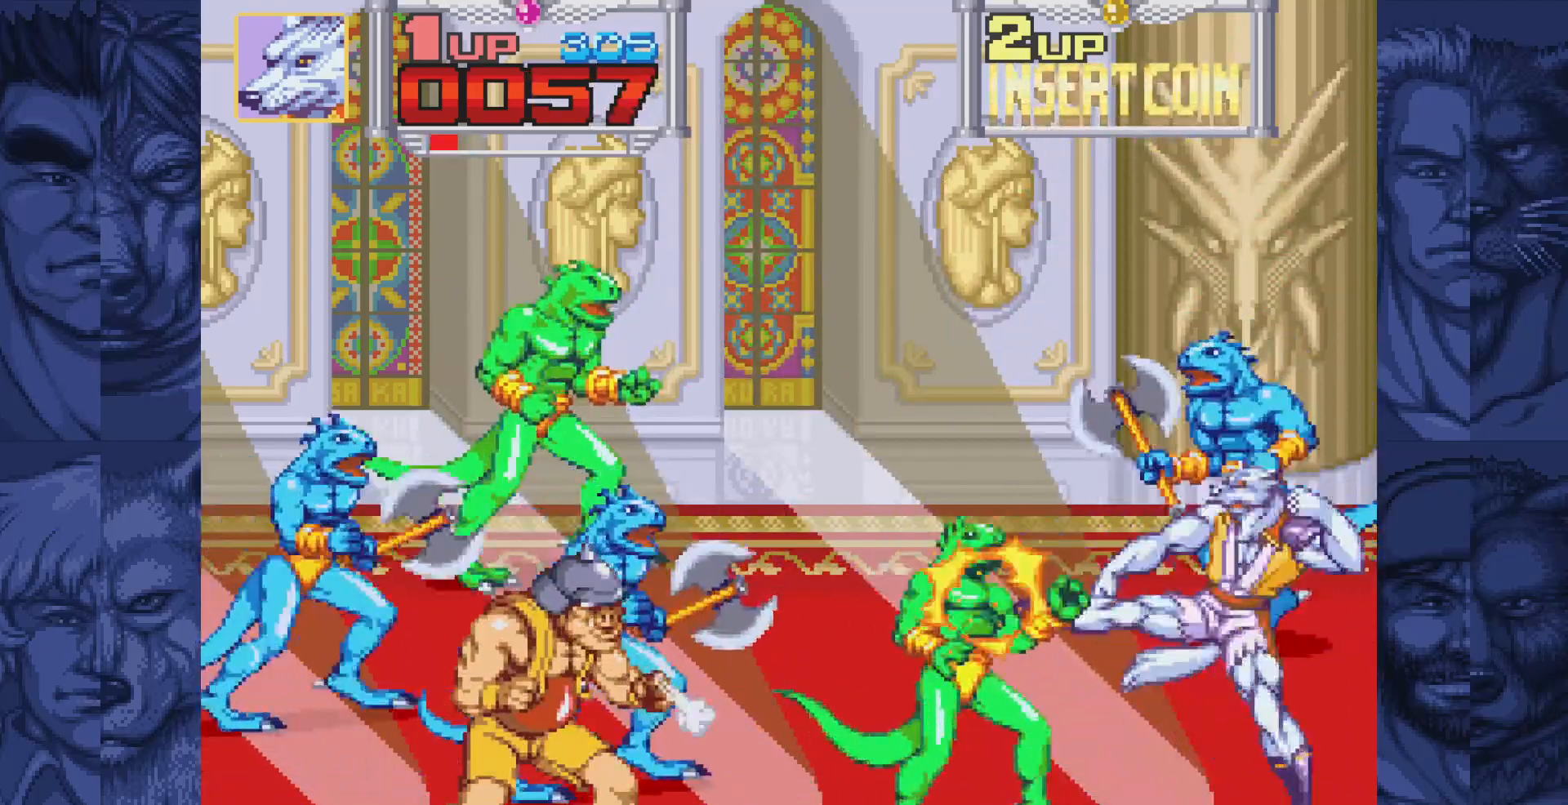
{"buttons": [], "events": [[67, "A", "up"], [117, "A", "down"], [200, "A", "up"], [250, "A", "down"], [317, "A", "up"], [400, "A", "down"], [450, "A", "up"]]}
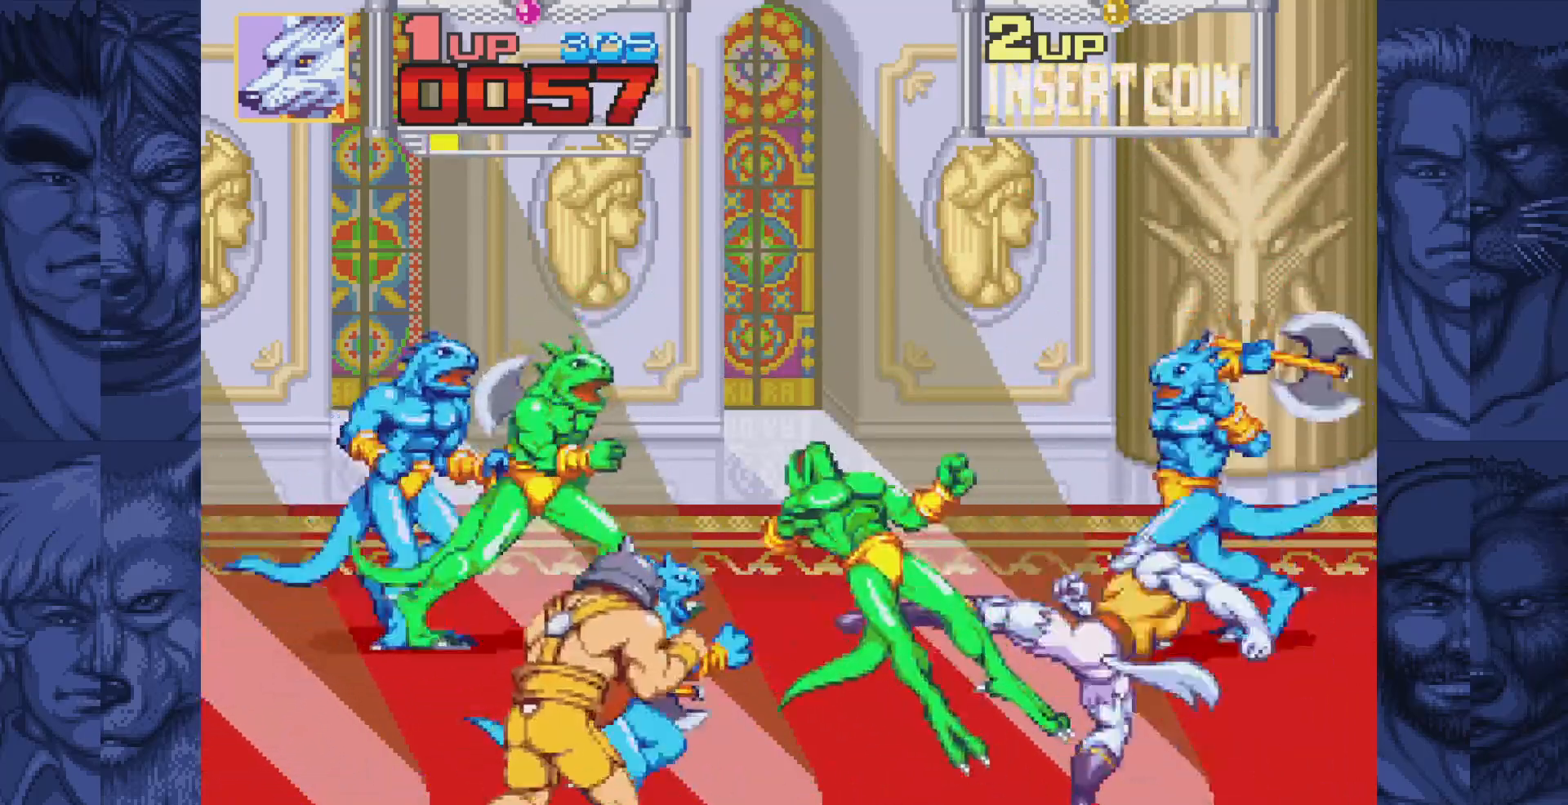
{"buttons": ["DPAD_UP"], "events": [[33, "A", "down"], [100, "A", "up"], [100, "DPAD_UP", "down"]]}
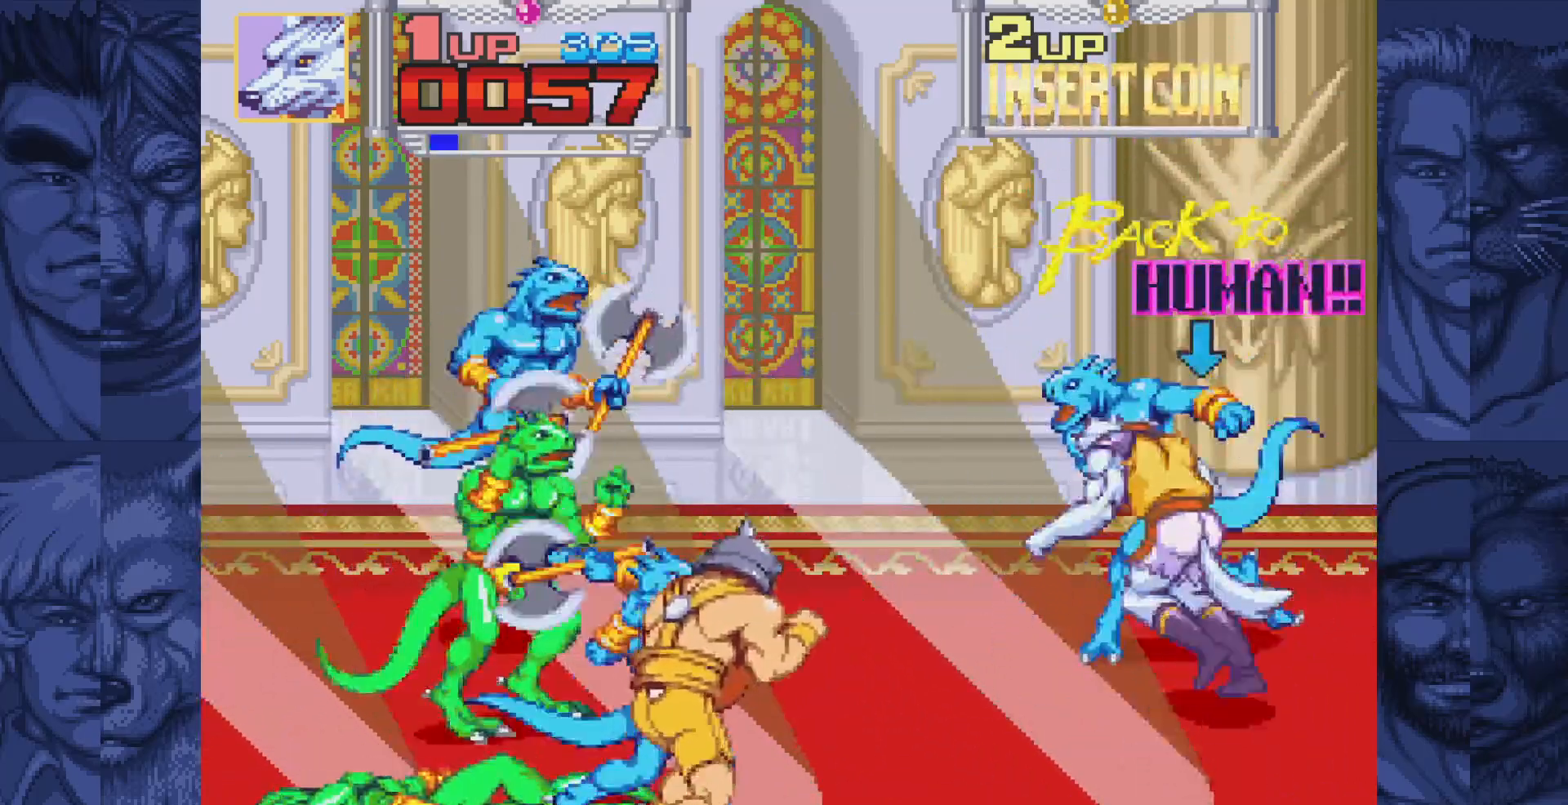
{"buttons": ["A"], "events": [[200, "DPAD_UP", "up"], [233, "A", "down"], [283, "A", "up"], [367, "A", "down"], [417, "A", "up"], [500, "A", "down"]]}
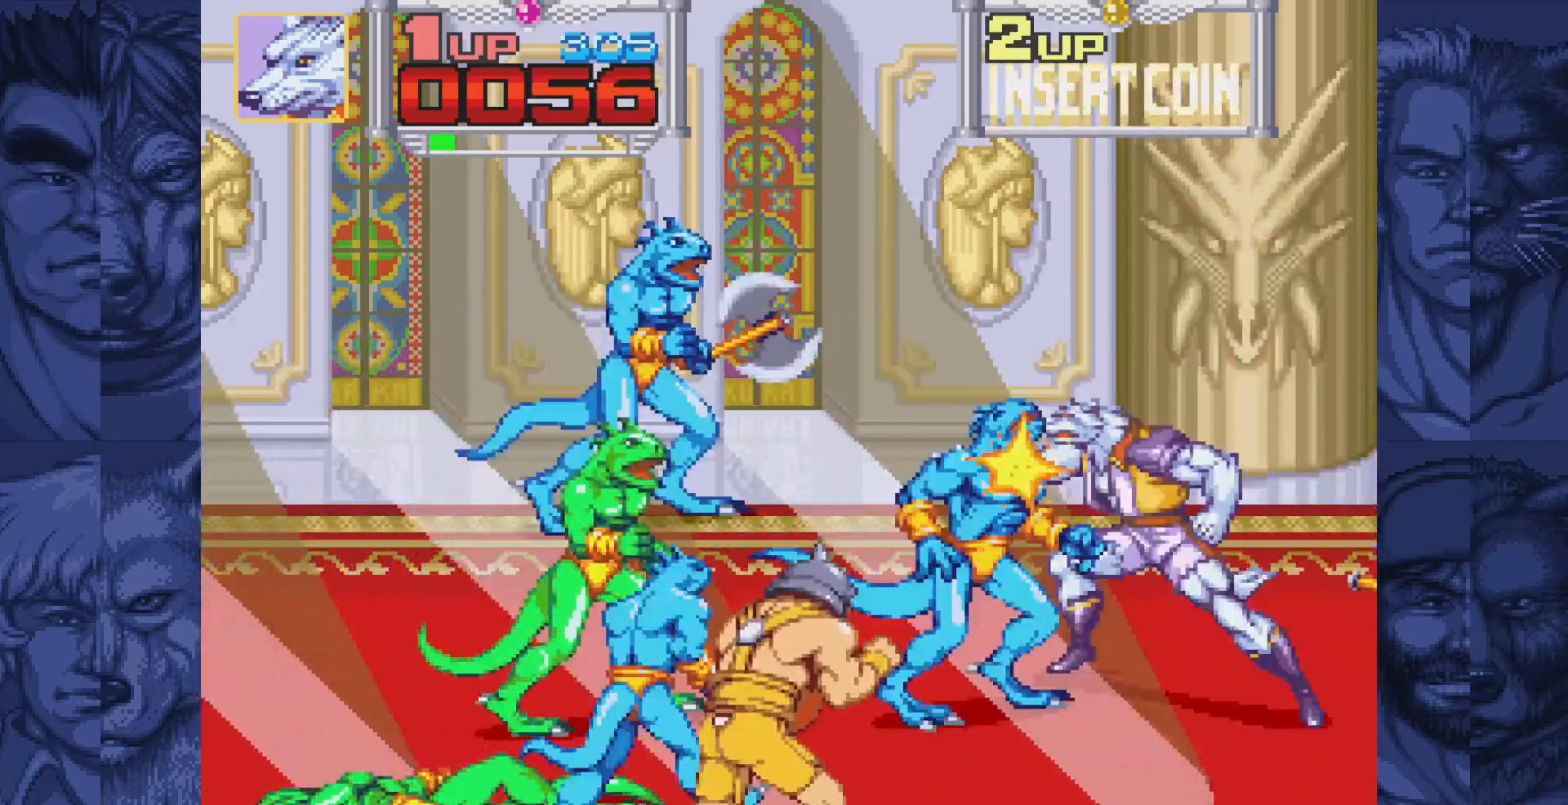
{"buttons": ["A", "DPAD_RIGHT"], "events": [[67, "A", "up"], [183, "DPAD_RIGHT", "down"], [250, "A", "down"], [283, "A", "up"], [383, "A", "down"], [433, "A", "up"], [483, "A", "down"]]}
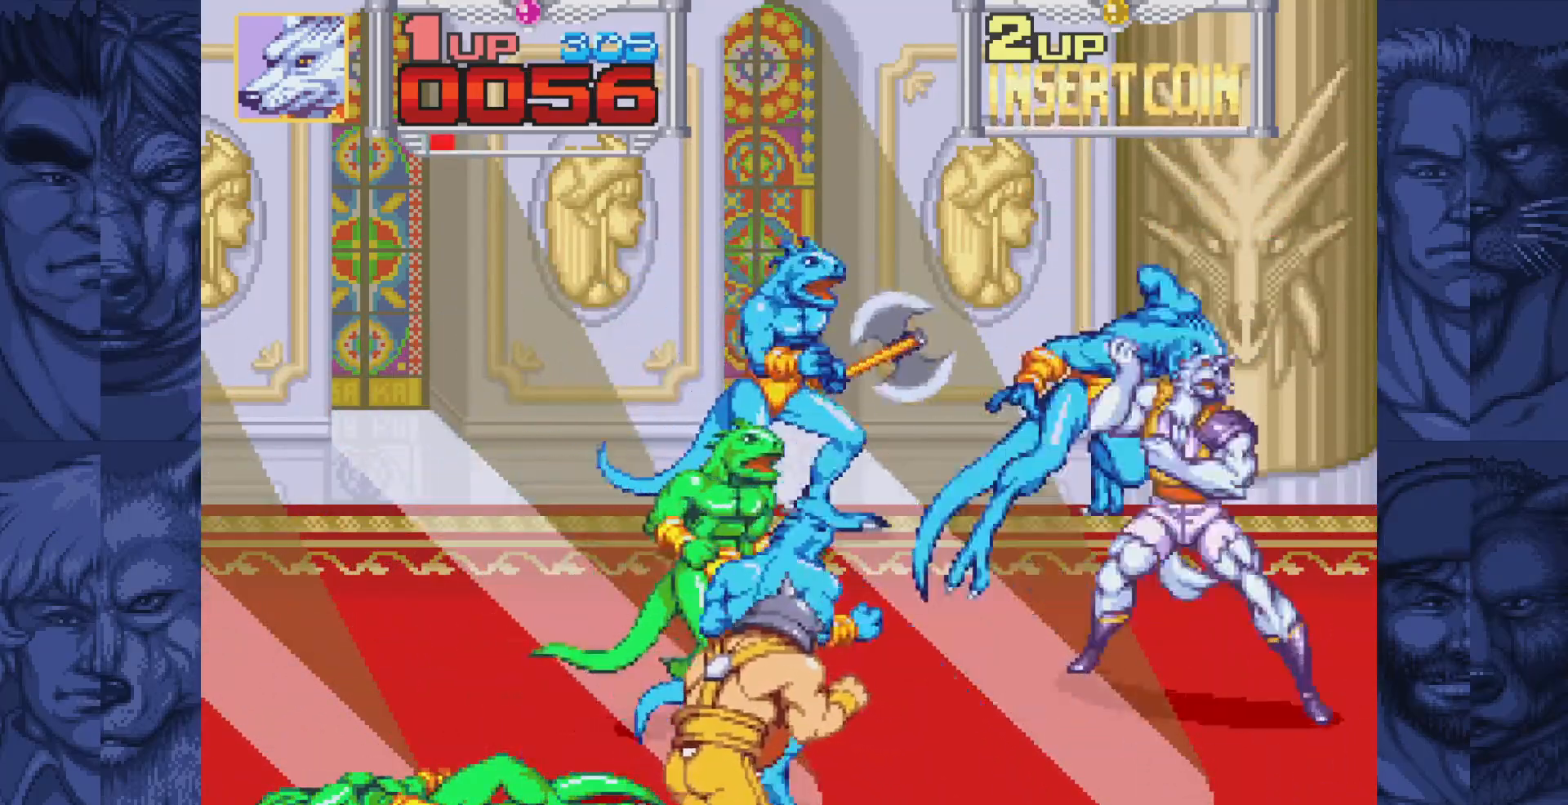
{"buttons": ["A", "B", "DPAD_LEFT"], "events": [[133, "A", "up"], [200, "DPAD_LEFT", "down"], [200, "DPAD_RIGHT", "up"], [433, "B", "down"], [467, "A", "down"]]}
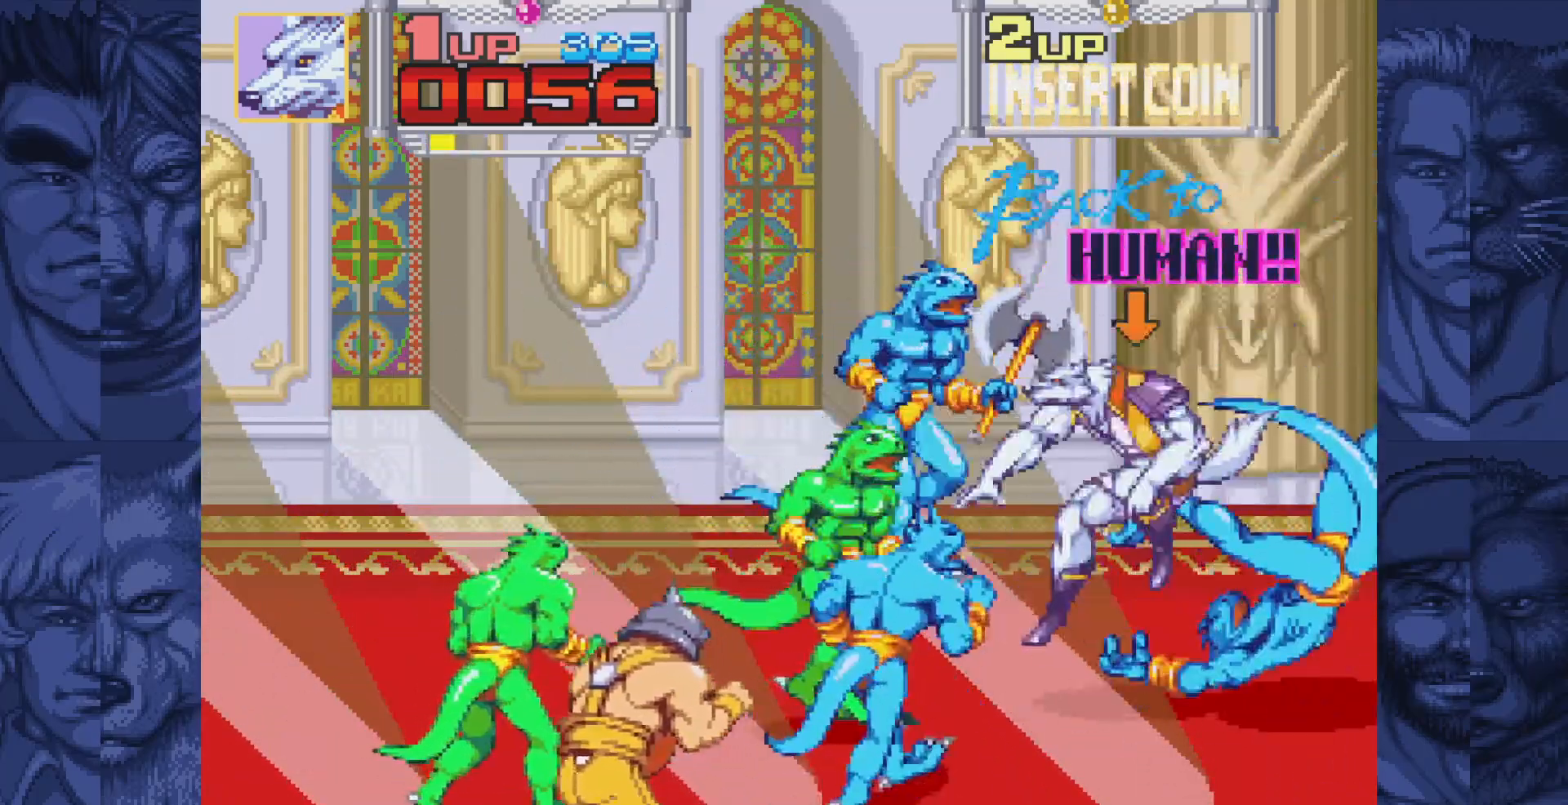
{"buttons": ["DPAD_LEFT"], "events": [[33, "B", "up"], [100, "A", "up"], [333, "B", "down"], [383, "A", "down"], [433, "B", "up"], [467, "A", "up"]]}
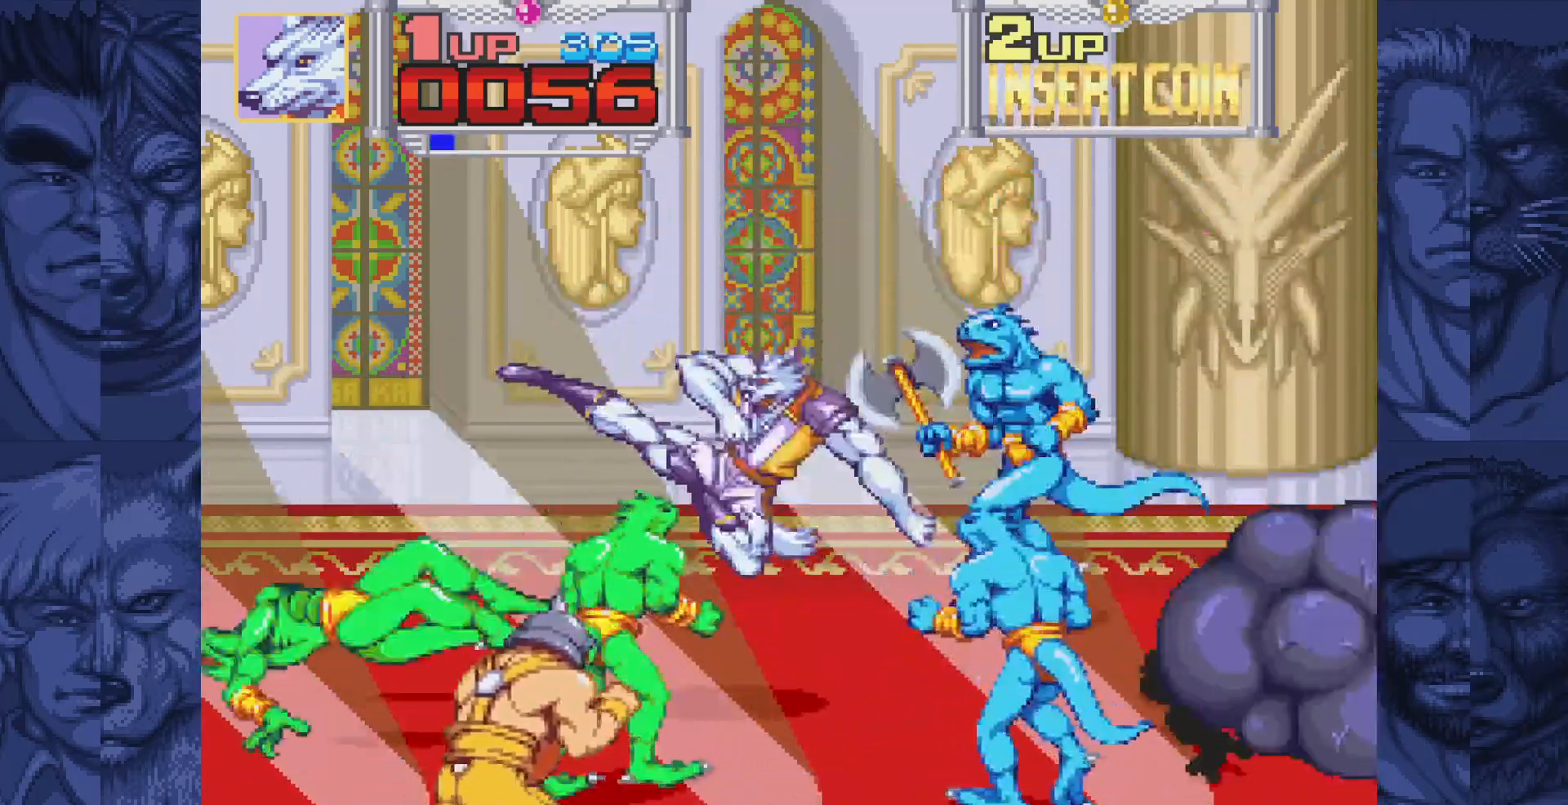
{"buttons": ["DPAD_DOWN", "DPAD_RIGHT"], "events": [[200, "DPAD_UP", "down"], [250, "DPAD_LEFT", "up"], [400, "DPAD_RIGHT", "down"], [400, "DPAD_UP", "up"], [500, "DPAD_DOWN", "down"]]}
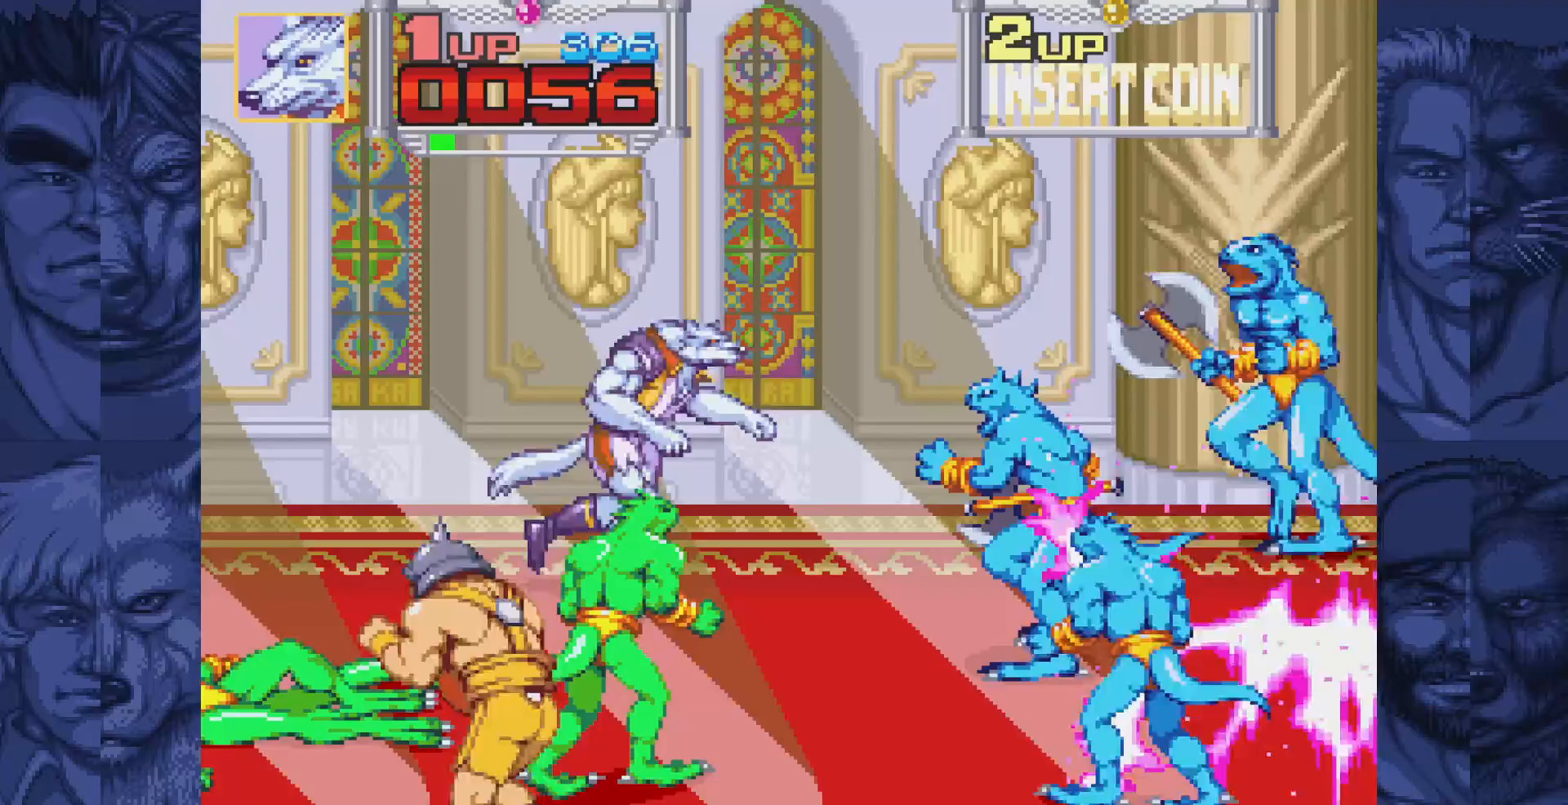
{"buttons": ["B", "DPAD_RIGHT"], "events": [[83, "B", "down"], [117, "DPAD_DOWN", "up"], [150, "A", "down"], [183, "B", "up"], [250, "A", "up"], [500, "B", "down"]]}
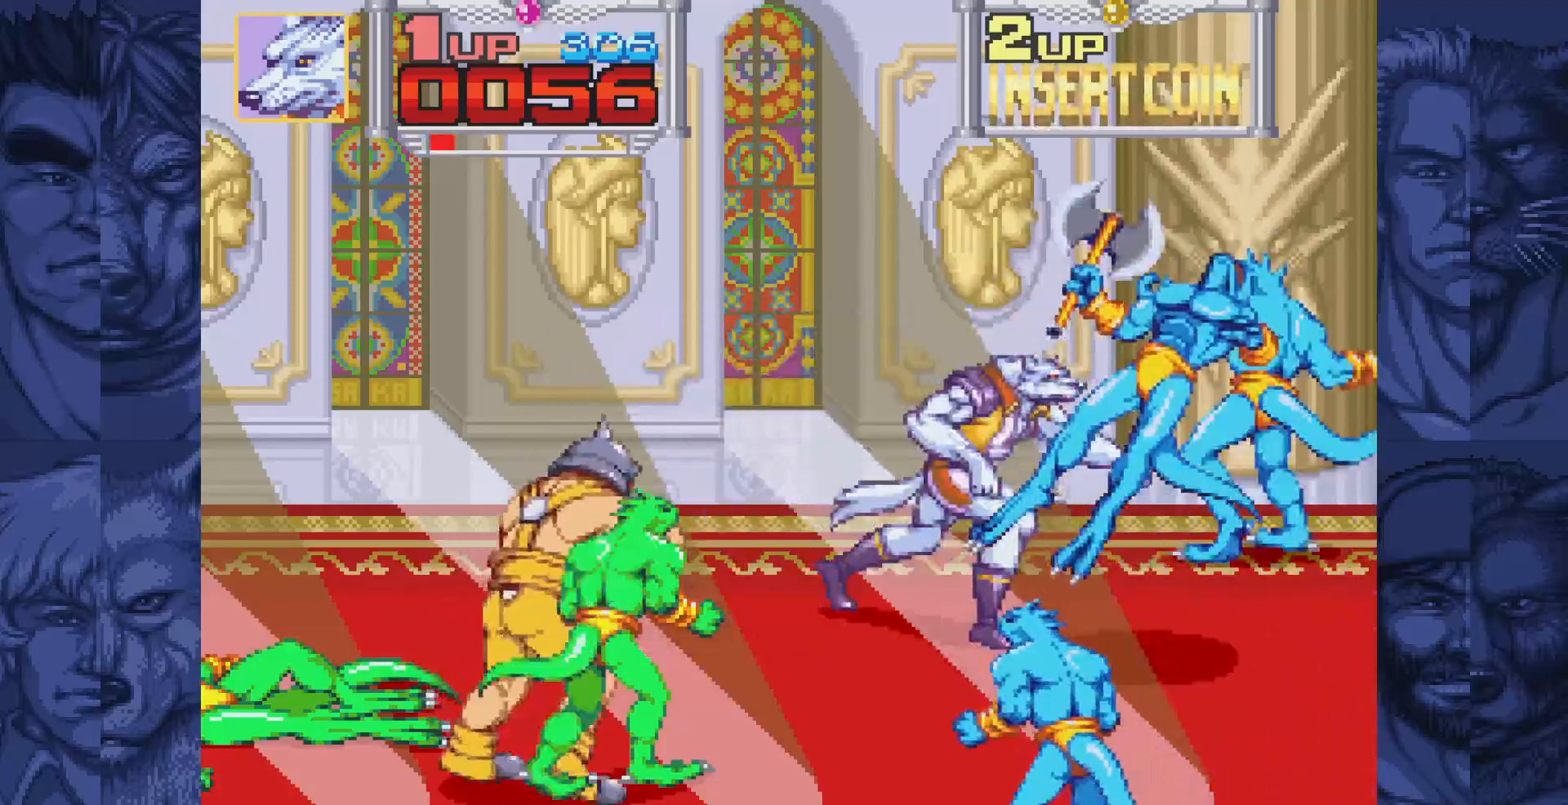
{"buttons": ["DPAD_UP"], "events": [[50, "A", "down"], [100, "B", "up"], [150, "A", "up"], [383, "DPAD_RIGHT", "up"], [383, "DPAD_UP", "down"]]}
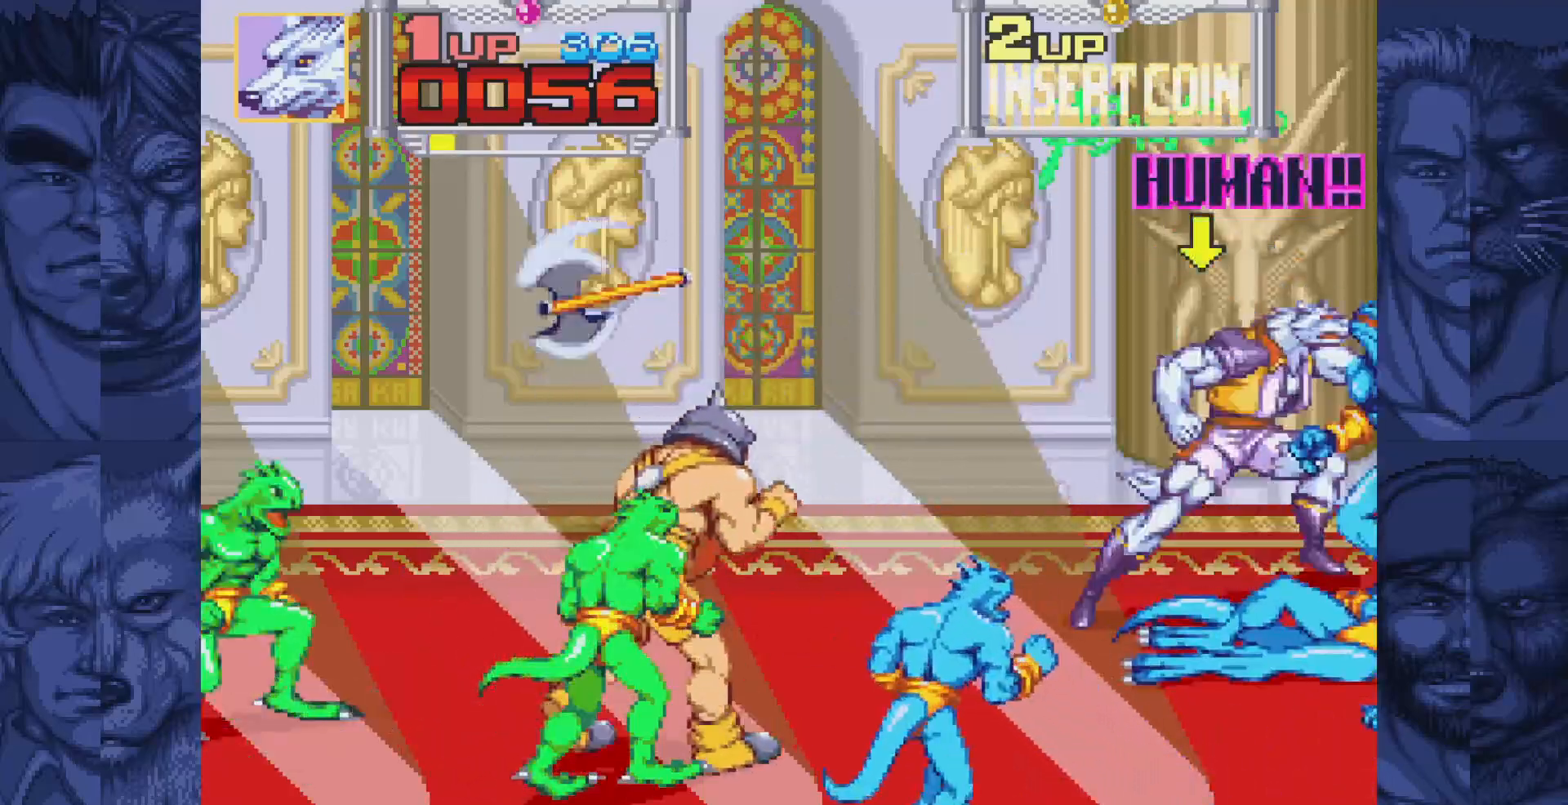
{"buttons": [], "events": [[100, "DPAD_UP", "up"], [150, "A", "down"], [183, "A", "up"], [267, "A", "down"], [333, "A", "up"], [400, "A", "down"], [483, "A", "up"]]}
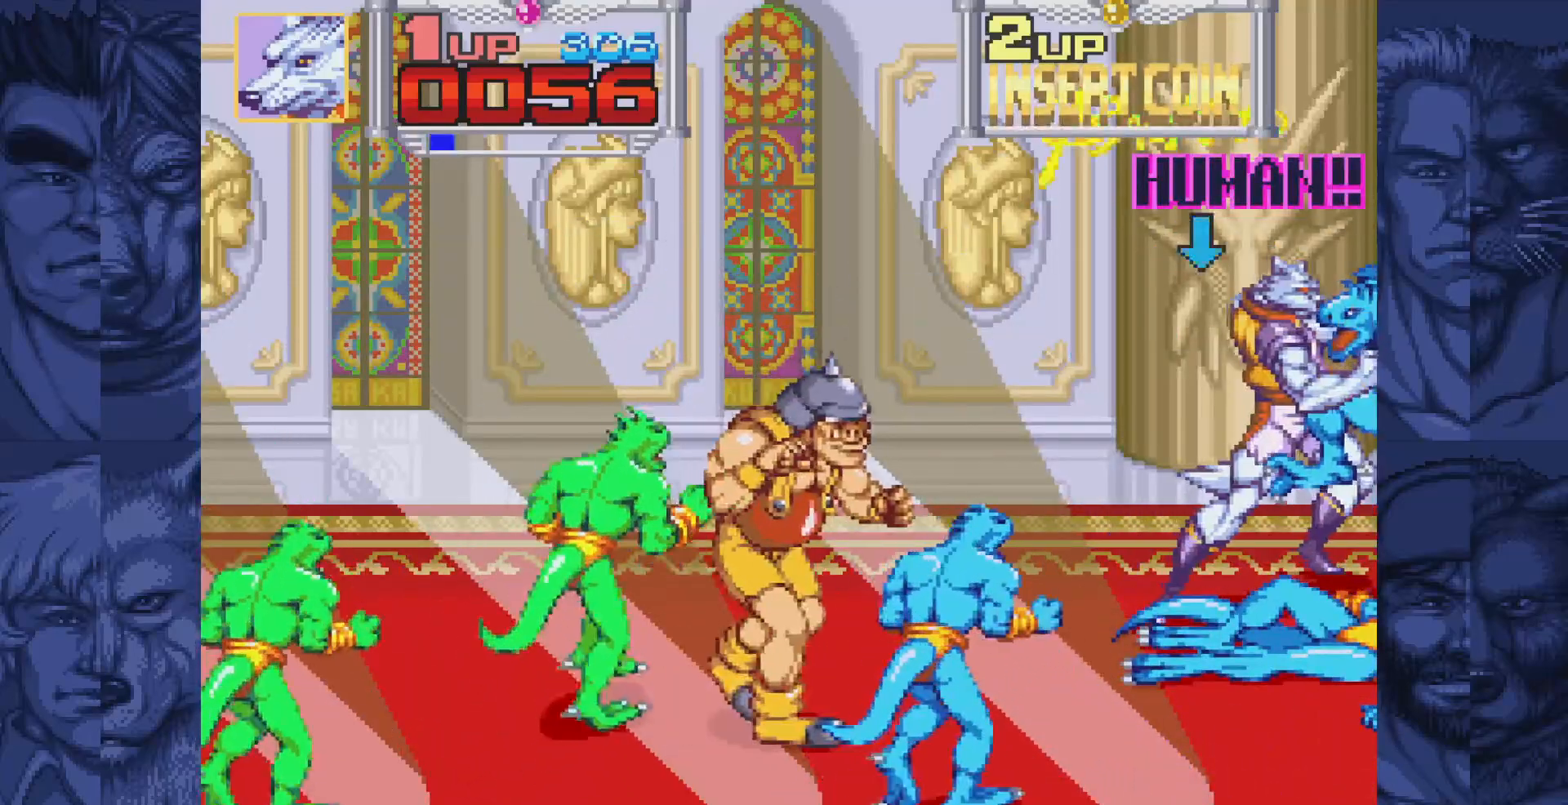
{"buttons": ["A", "DPAD_UP", "DPAD_LEFT"], "events": [[67, "DPAD_LEFT", "down"], [150, "A", "down"], [183, "A", "up"], [283, "A", "down"], [350, "A", "up"], [383, "A", "down"], [483, "DPAD_UP", "down"]]}
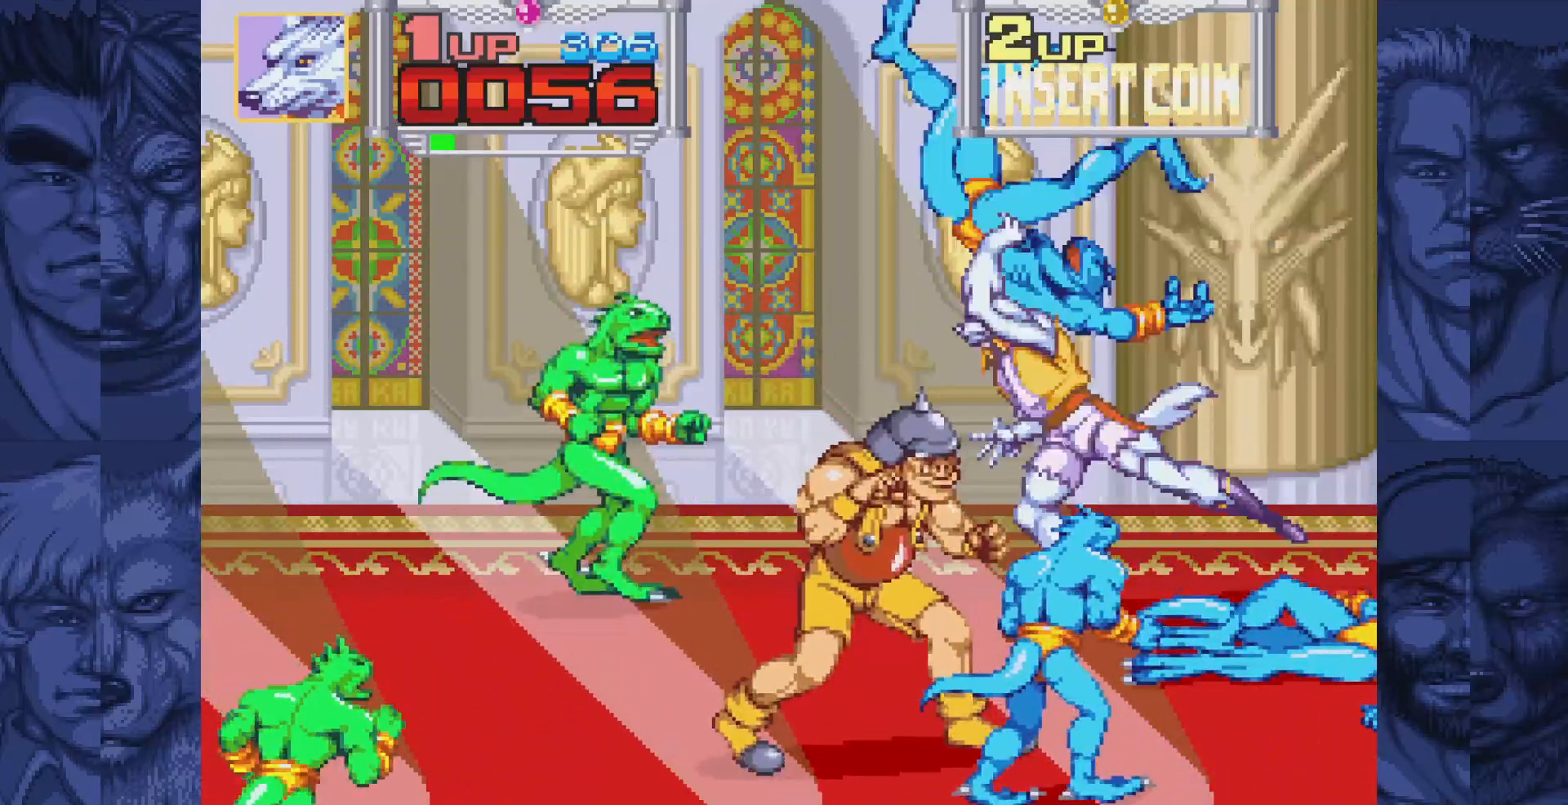
{"buttons": ["A", "B", "DPAD_LEFT"], "events": [[33, "A", "up"], [433, "B", "down"], [433, "DPAD_UP", "up"], [483, "A", "down"]]}
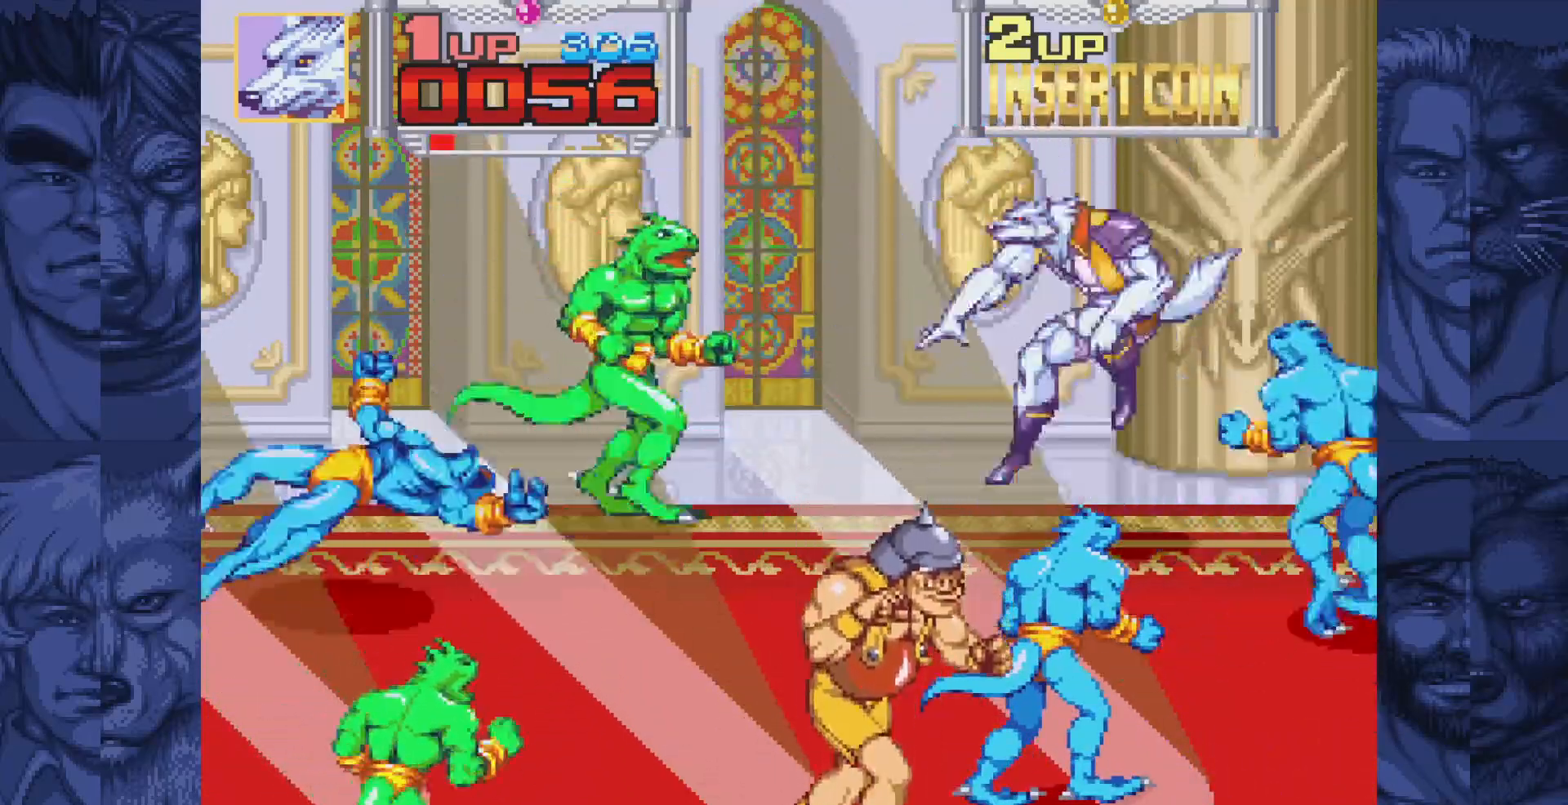
{"buttons": ["DPAD_LEFT"], "events": [[33, "B", "up"], [50, "A", "up"], [333, "B", "down"], [383, "A", "down"], [433, "B", "up"], [467, "A", "up"]]}